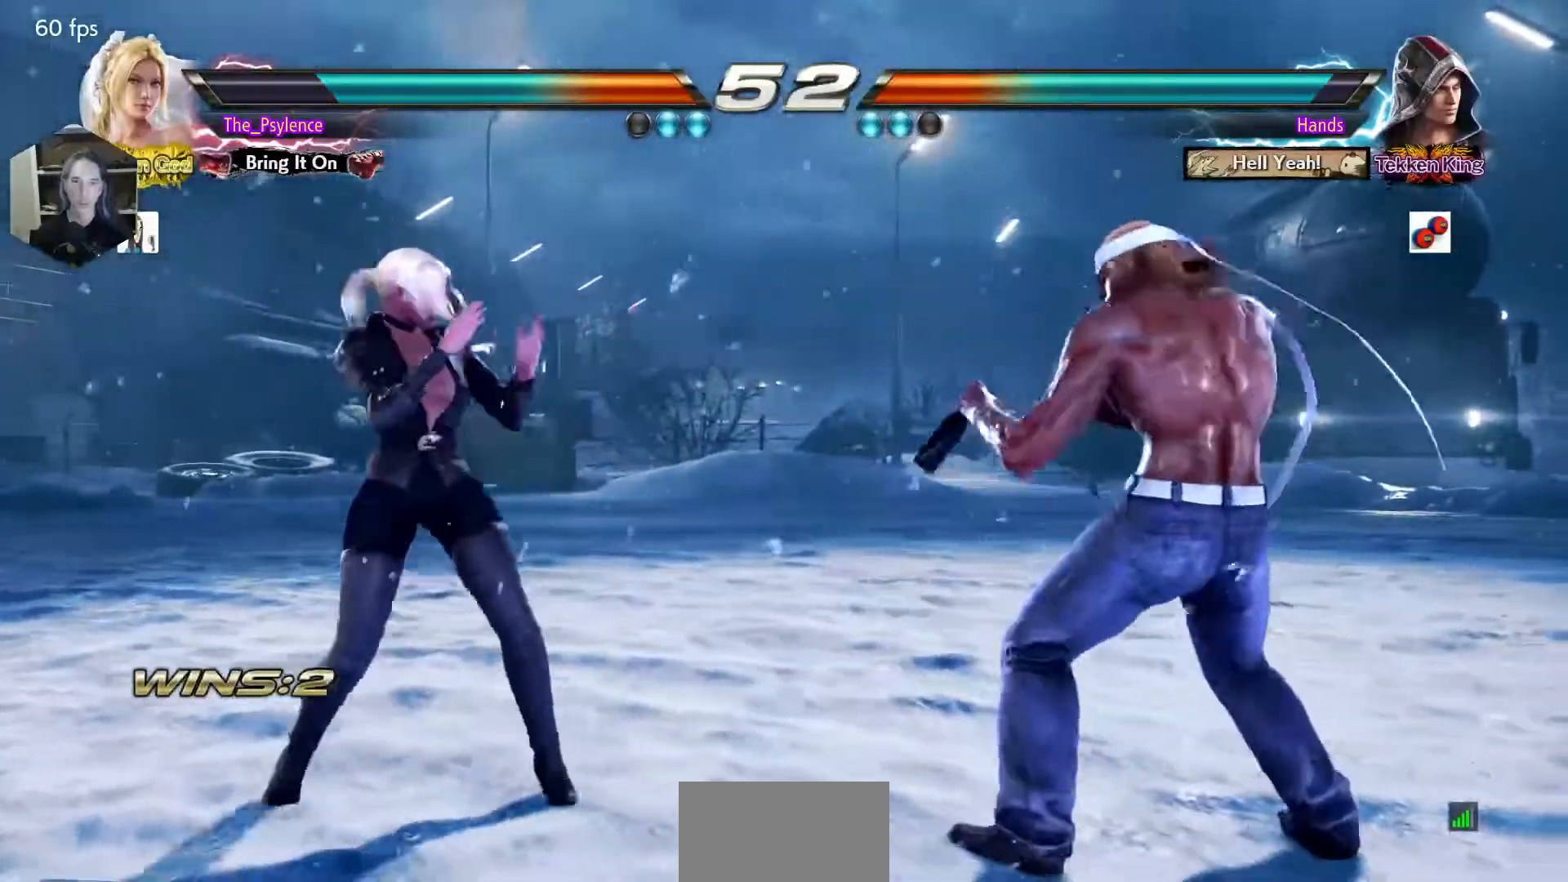
Gameplay with a controller (arcade stick); each line is a JSON object with the inputs held at the frame after it. "events" lists button and stick changes between this image and that frame as [ms after this image, input, new state], when the widget could be followed in between. Not read: L3 R3 other_buttons.
{"buttons": ["DPAD_UP"], "events": [[33, "DPAD_DOWN", "down"], [83, "DPAD_DOWN", "up"], [133, "DPAD_LEFT", "up"], [217, "DPAD_LEFT", "down"], [300, "DPAD_LEFT", "up"], [317, "DPAD_UP", "down"], [400, "DPAD_UP", "up"], [483, "DPAD_UP", "down"]]}
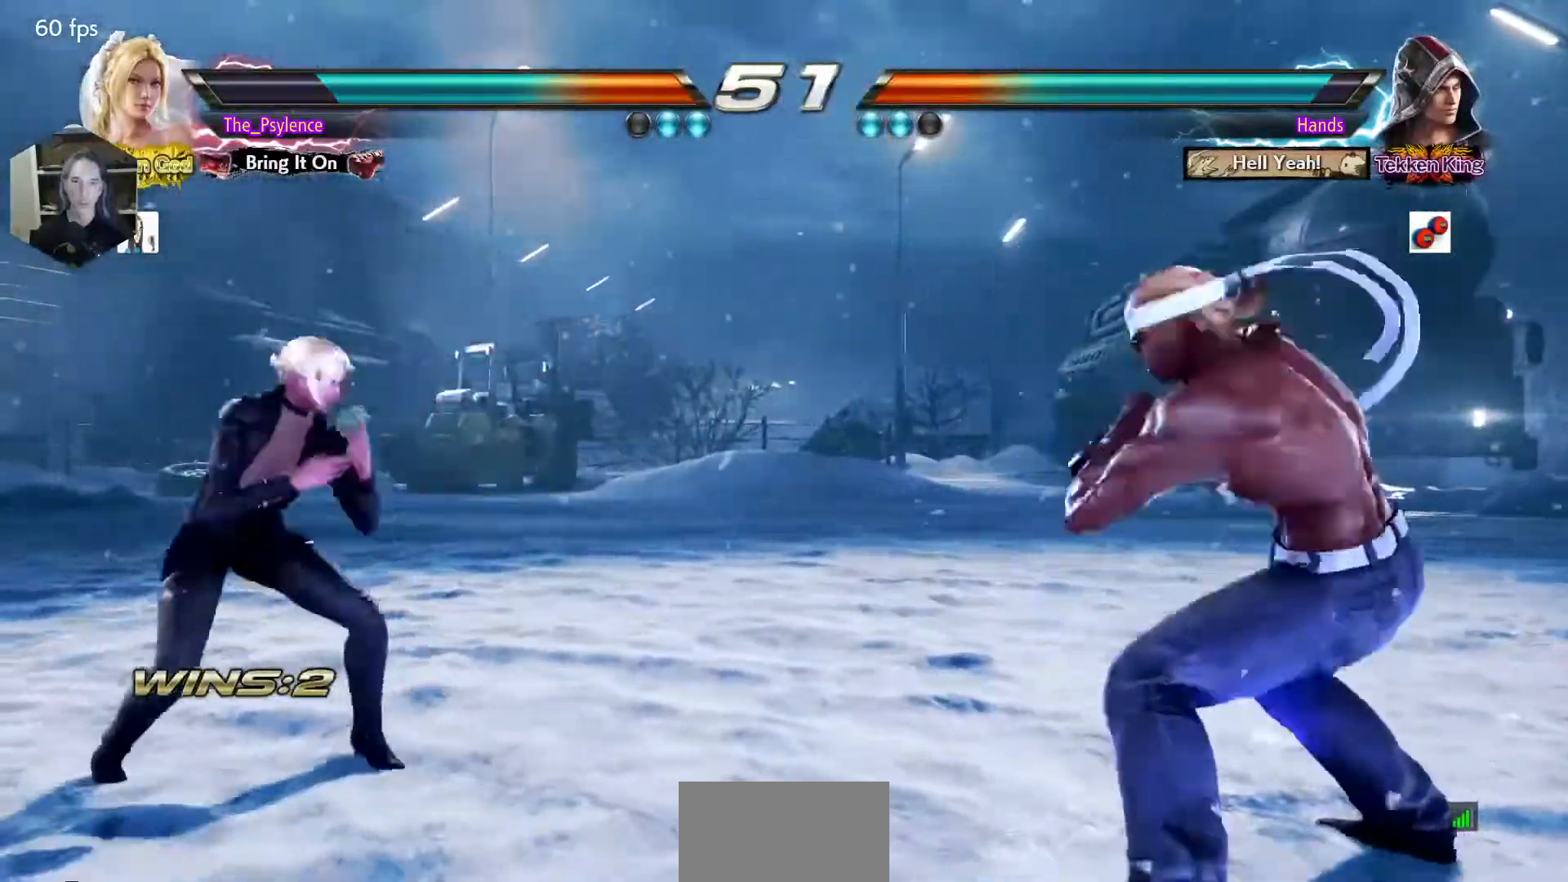
{"buttons": [], "events": [[133, "DPAD_UP", "up"], [183, "DPAD_DOWN", "down"], [250, "DPAD_RIGHT", "down"], [283, "DPAD_DOWN", "up"], [317, "CROSS", "down"], [350, "DPAD_RIGHT", "up"], [417, "CROSS", "up"]]}
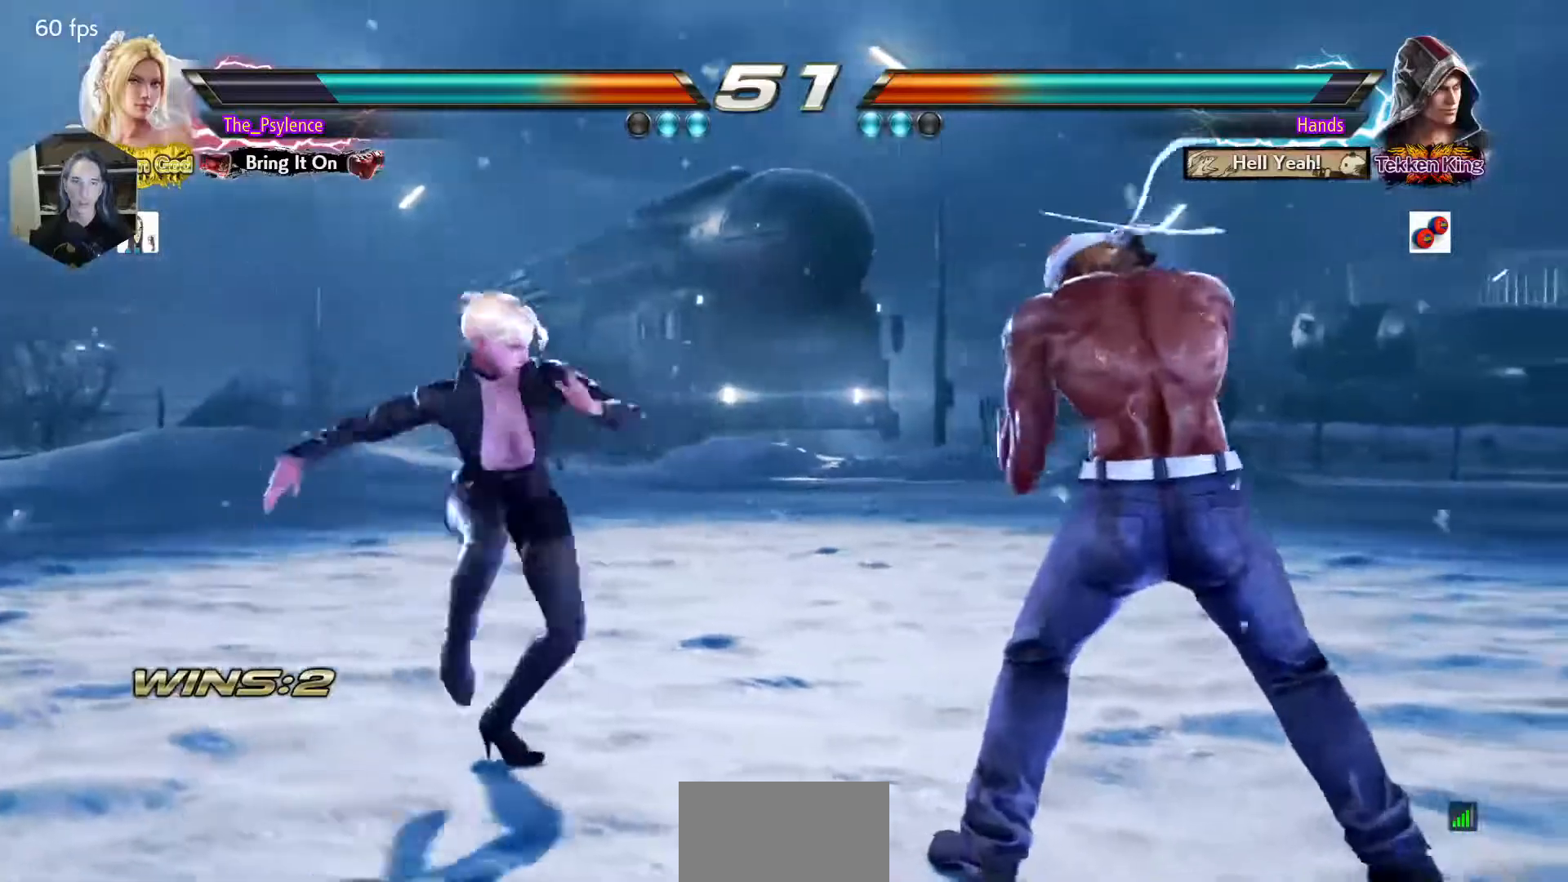
{"buttons": [], "events": []}
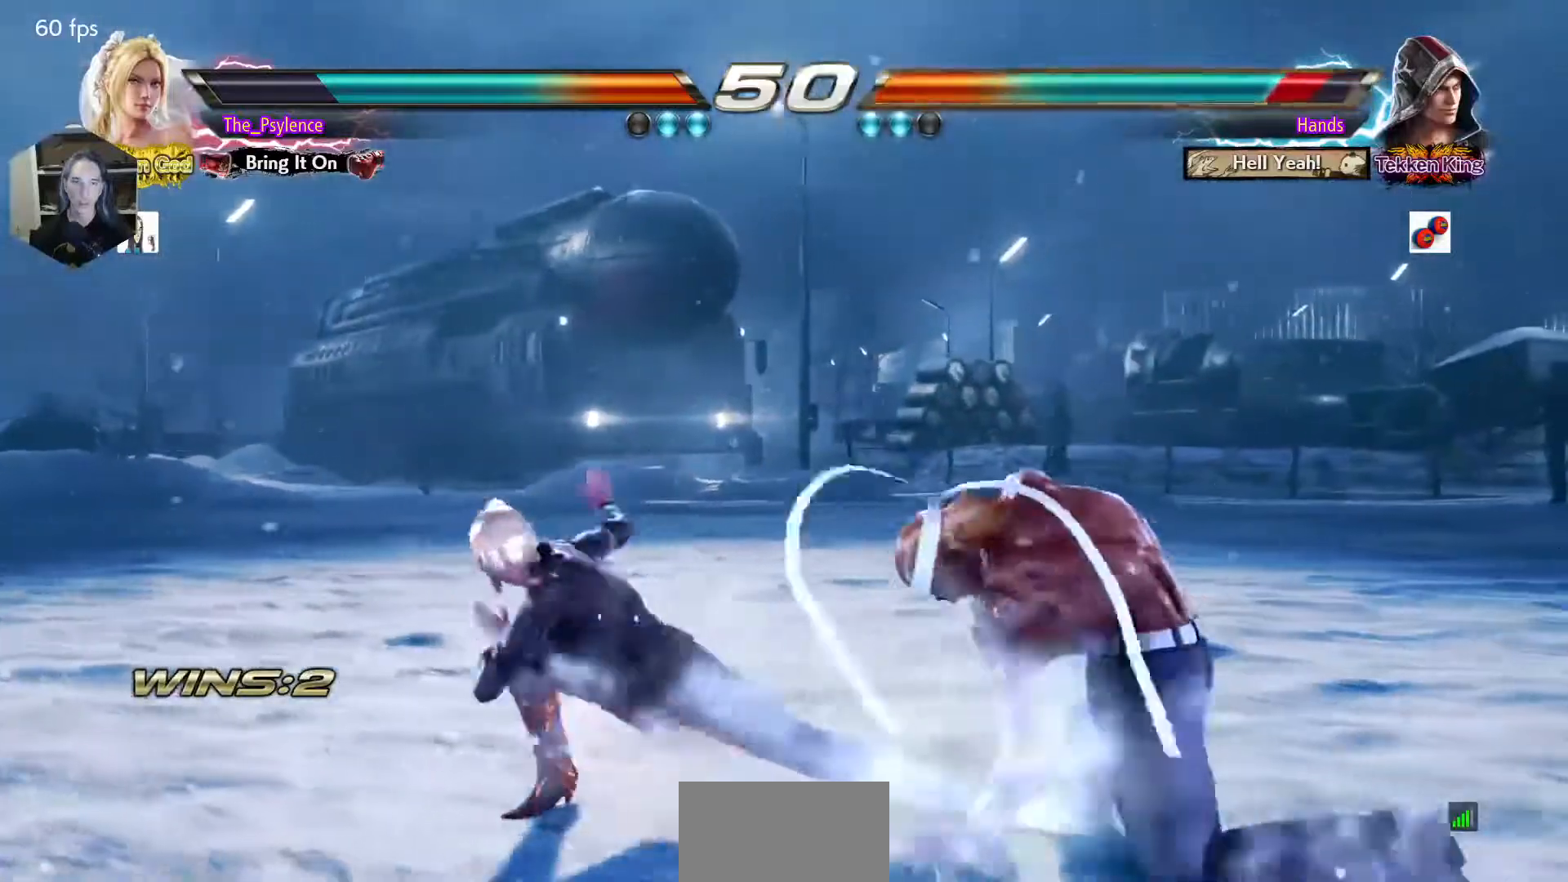
{"buttons": [], "events": [[217, "DPAD_DOWN", "down"], [217, "DPAD_RIGHT", "down"], [267, "SQUARE", "down"], [317, "DPAD_DOWN", "up"], [317, "DPAD_RIGHT", "up"], [333, "SQUARE", "up"]]}
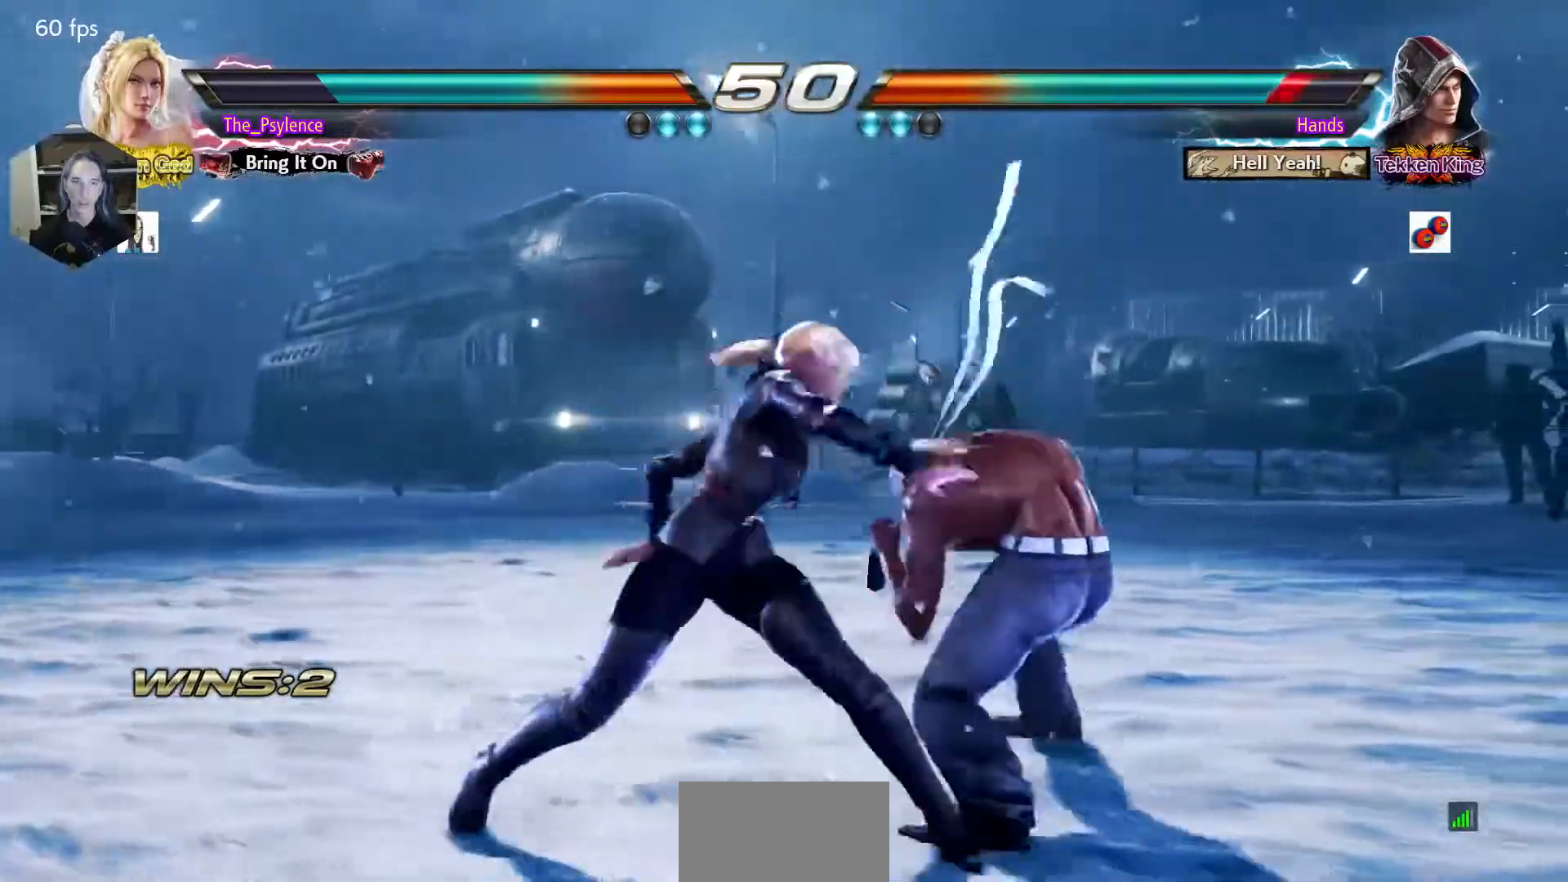
{"buttons": ["DPAD_LEFT"], "events": [[317, "DPAD_LEFT", "down"]]}
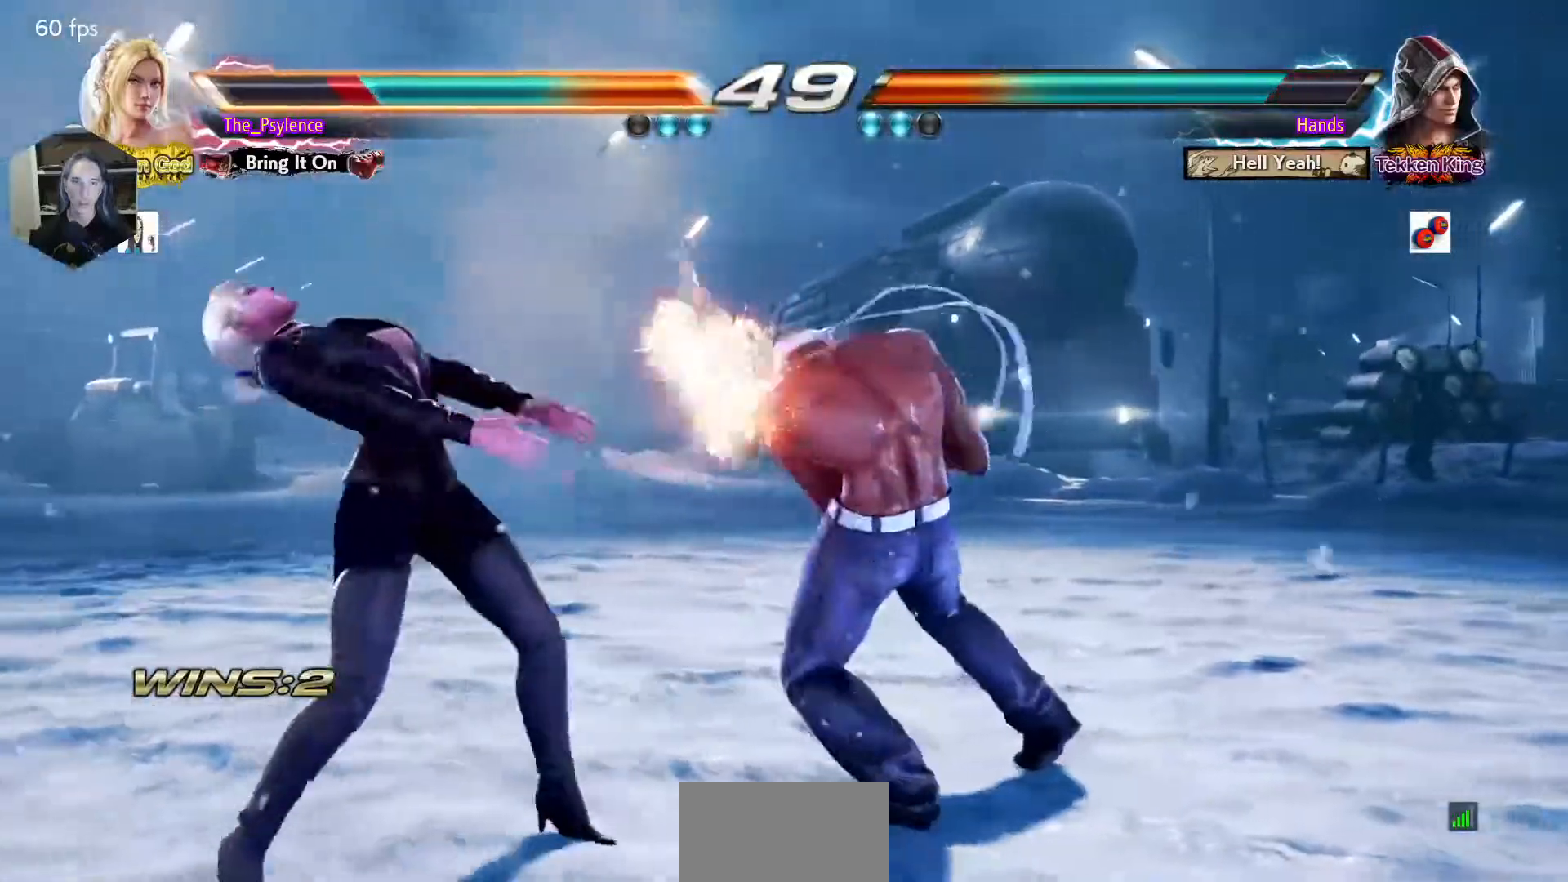
{"buttons": [], "events": [[300, "DPAD_LEFT", "up"], [367, "DPAD_LEFT", "down"], [450, "DPAD_LEFT", "up"]]}
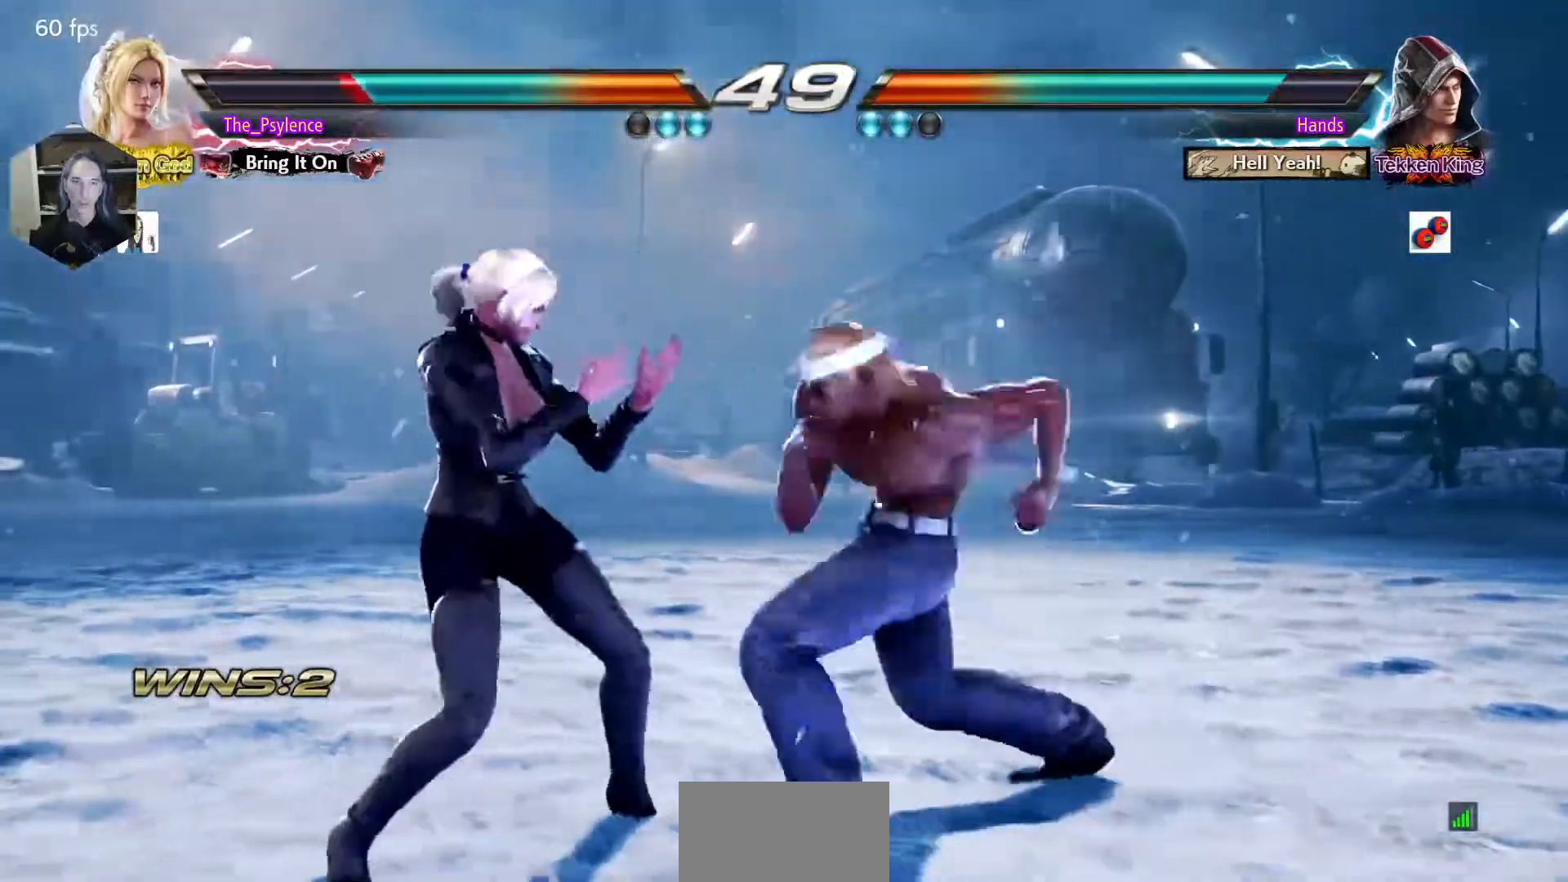
{"buttons": ["DPAD_LEFT"], "events": [[17, "DPAD_LEFT", "down"], [400, "DPAD_LEFT", "up"], [483, "DPAD_LEFT", "down"]]}
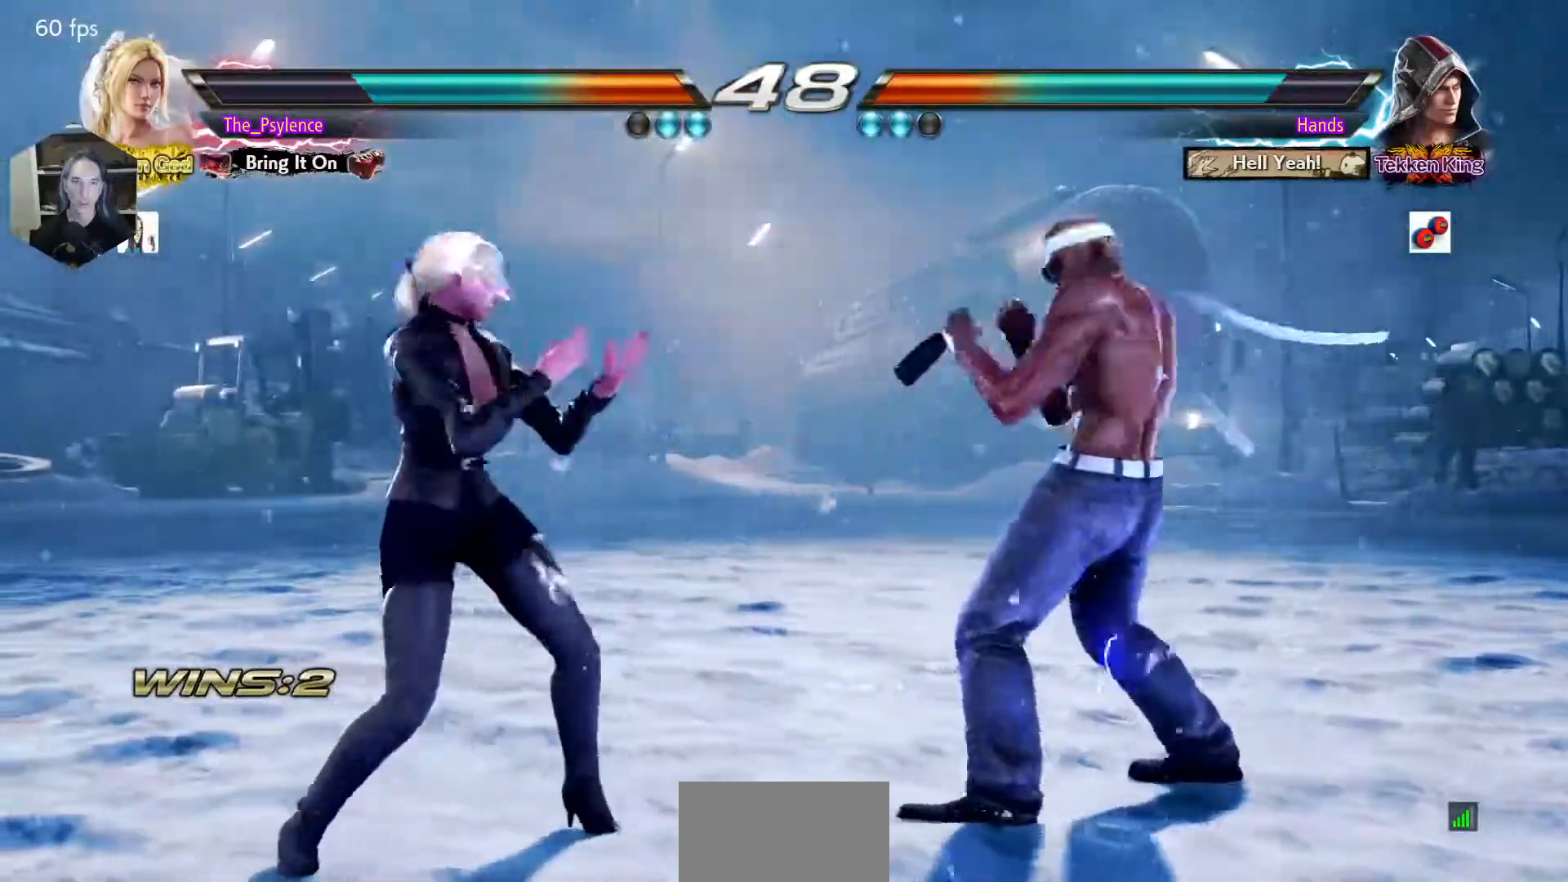
{"buttons": [], "events": [[183, "DPAD_LEFT", "up"], [217, "DPAD_DOWN", "down"], [267, "DPAD_RIGHT", "down"], [300, "DPAD_DOWN", "up"], [317, "CROSS", "down"], [350, "DPAD_RIGHT", "up"], [400, "CROSS", "up"]]}
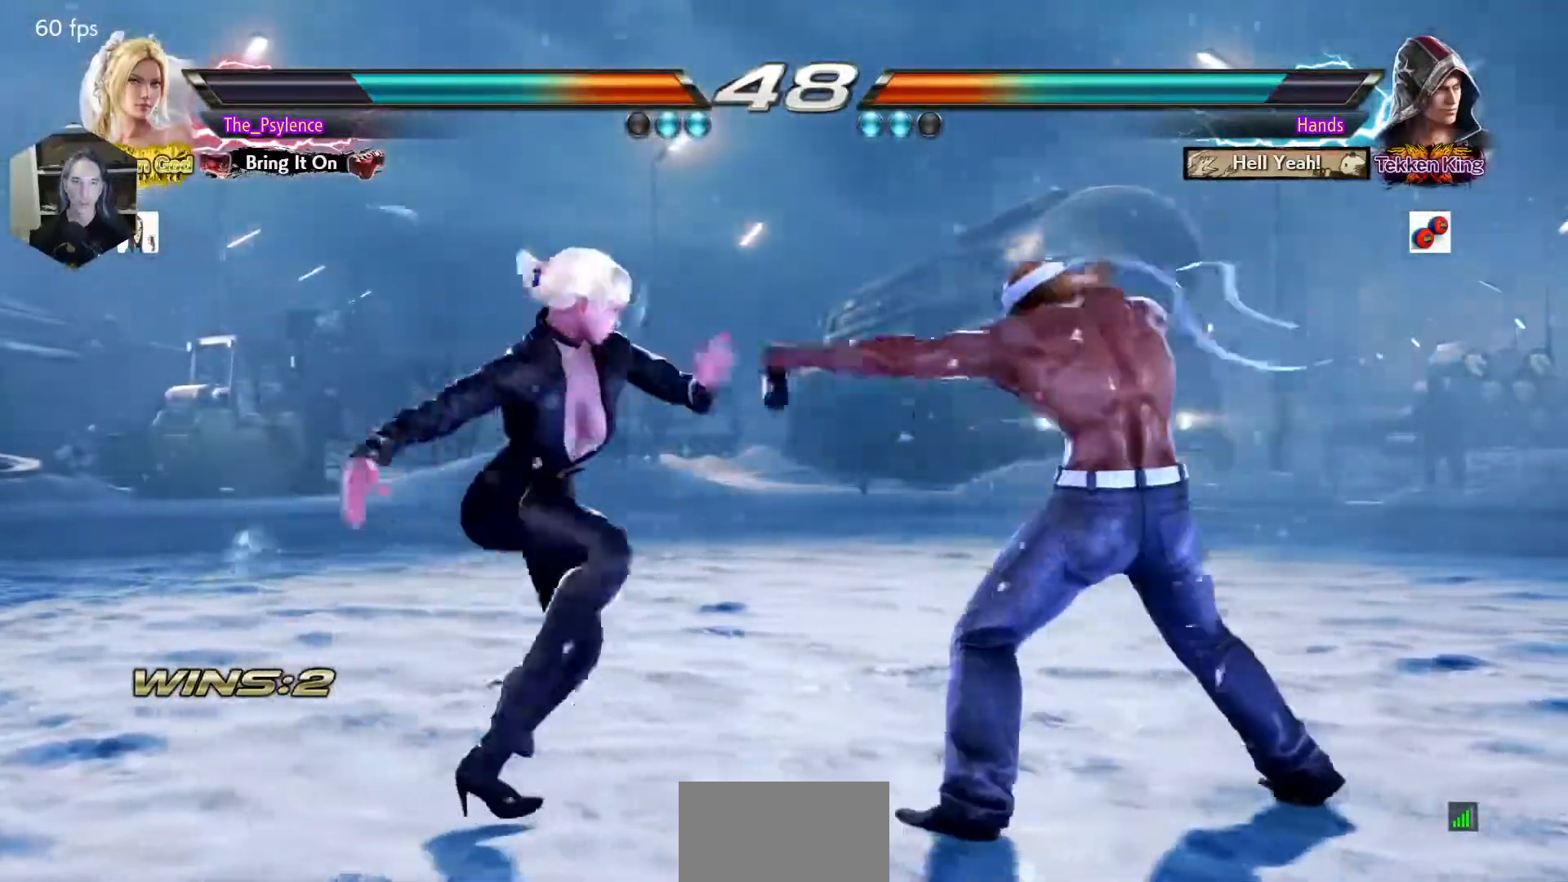
{"buttons": [], "events": []}
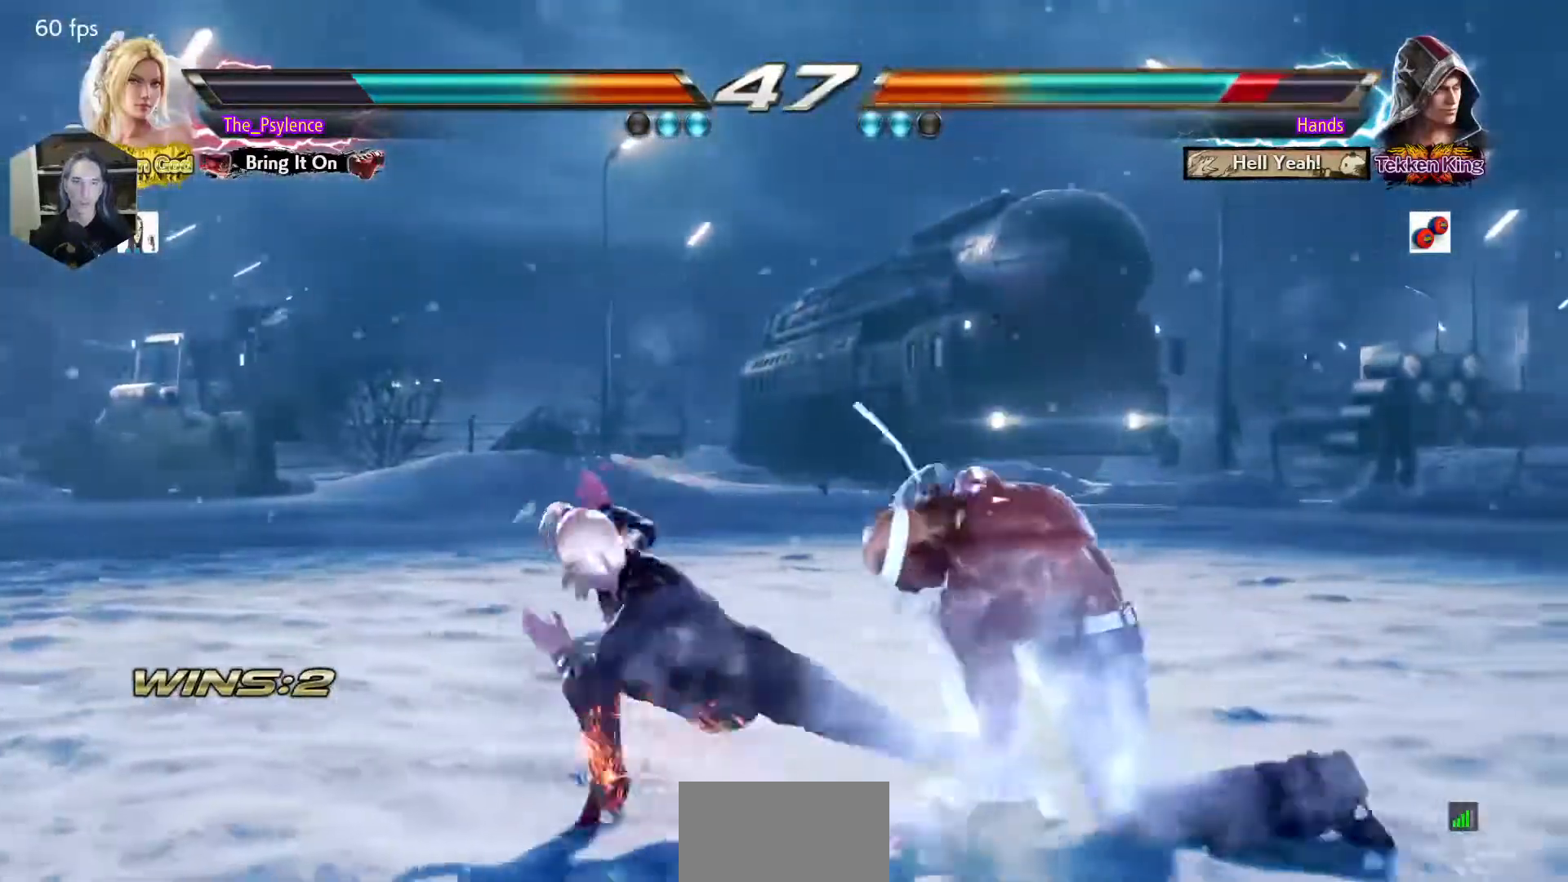
{"buttons": [], "events": [[117, "DPAD_UP", "down"], [217, "DPAD_UP", "up"], [383, "CIRCLE", "down"], [483, "CIRCLE", "up"]]}
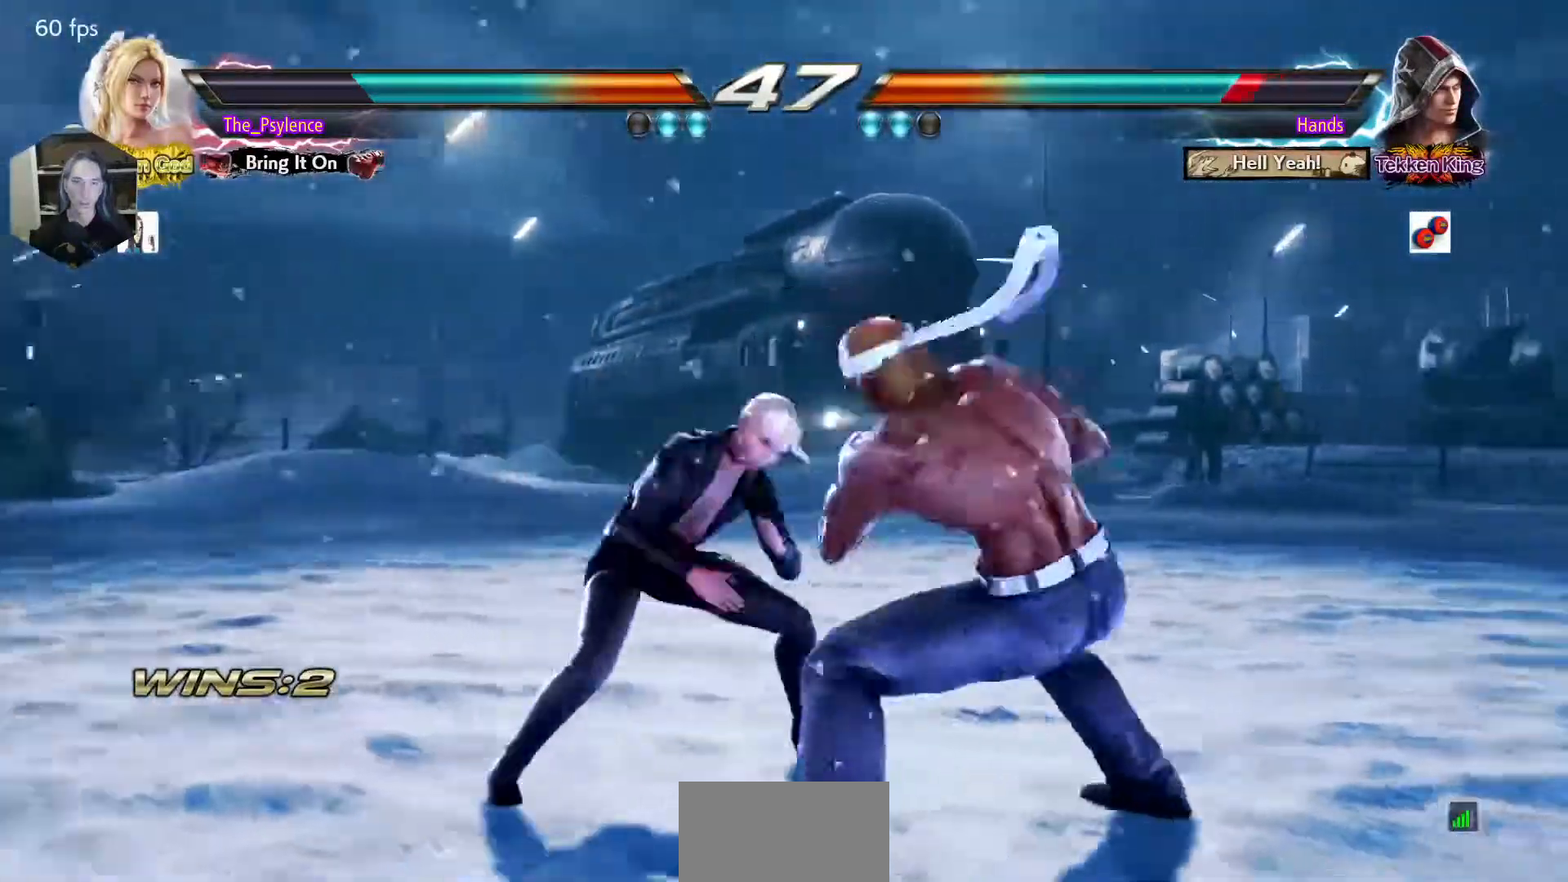
{"buttons": [], "events": []}
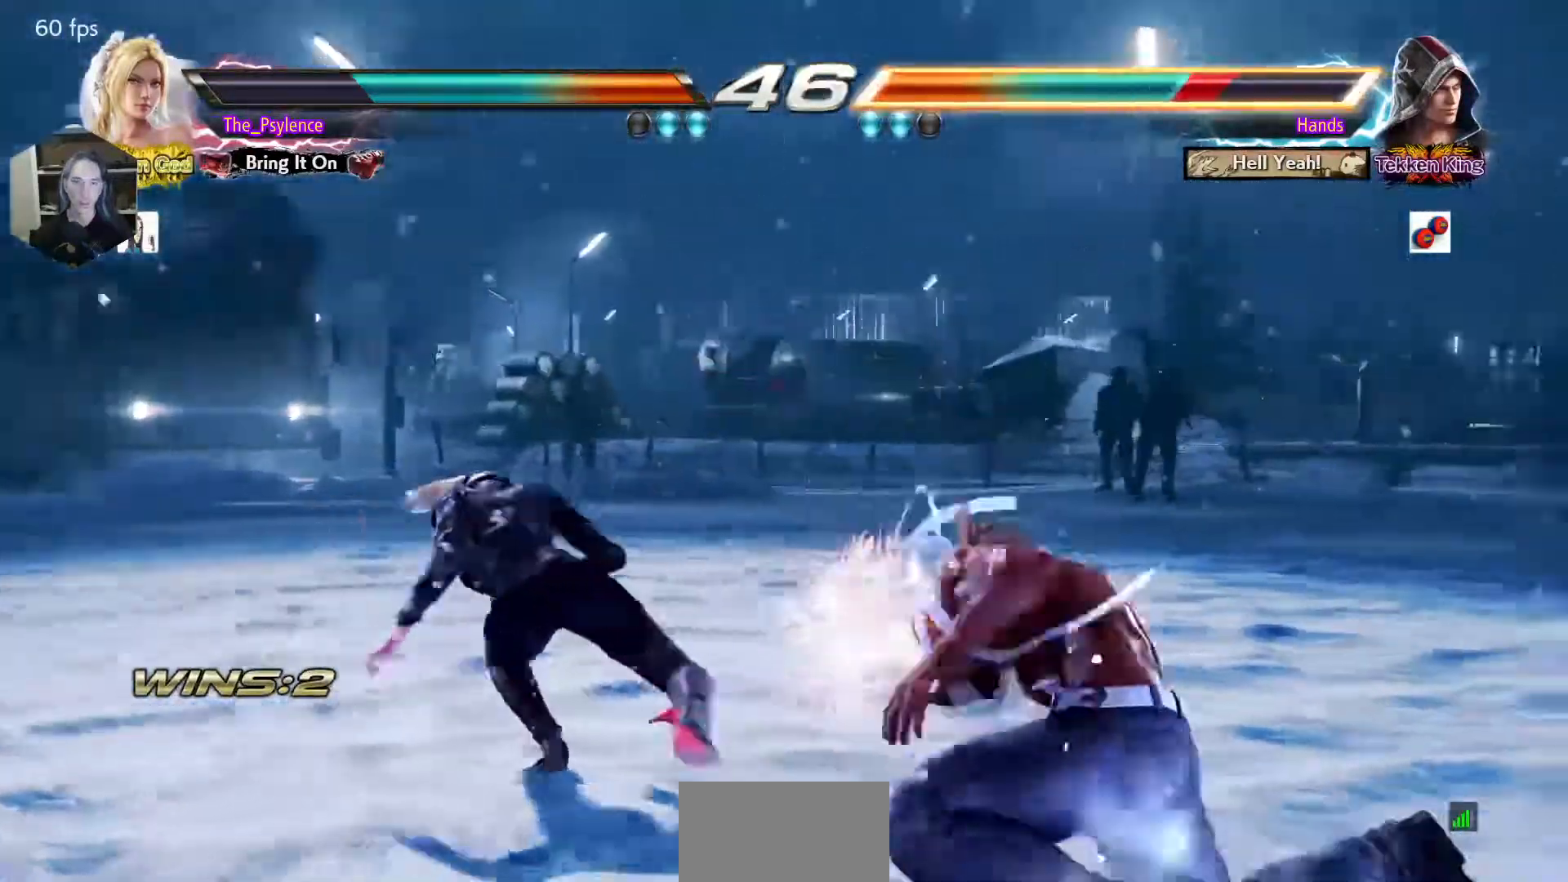
{"buttons": [], "events": [[133, "DPAD_DOWN", "down"], [150, "DPAD_LEFT", "down"], [200, "CROSS", "down"], [250, "DPAD_DOWN", "up"], [267, "DPAD_LEFT", "up"], [283, "CROSS", "up"]]}
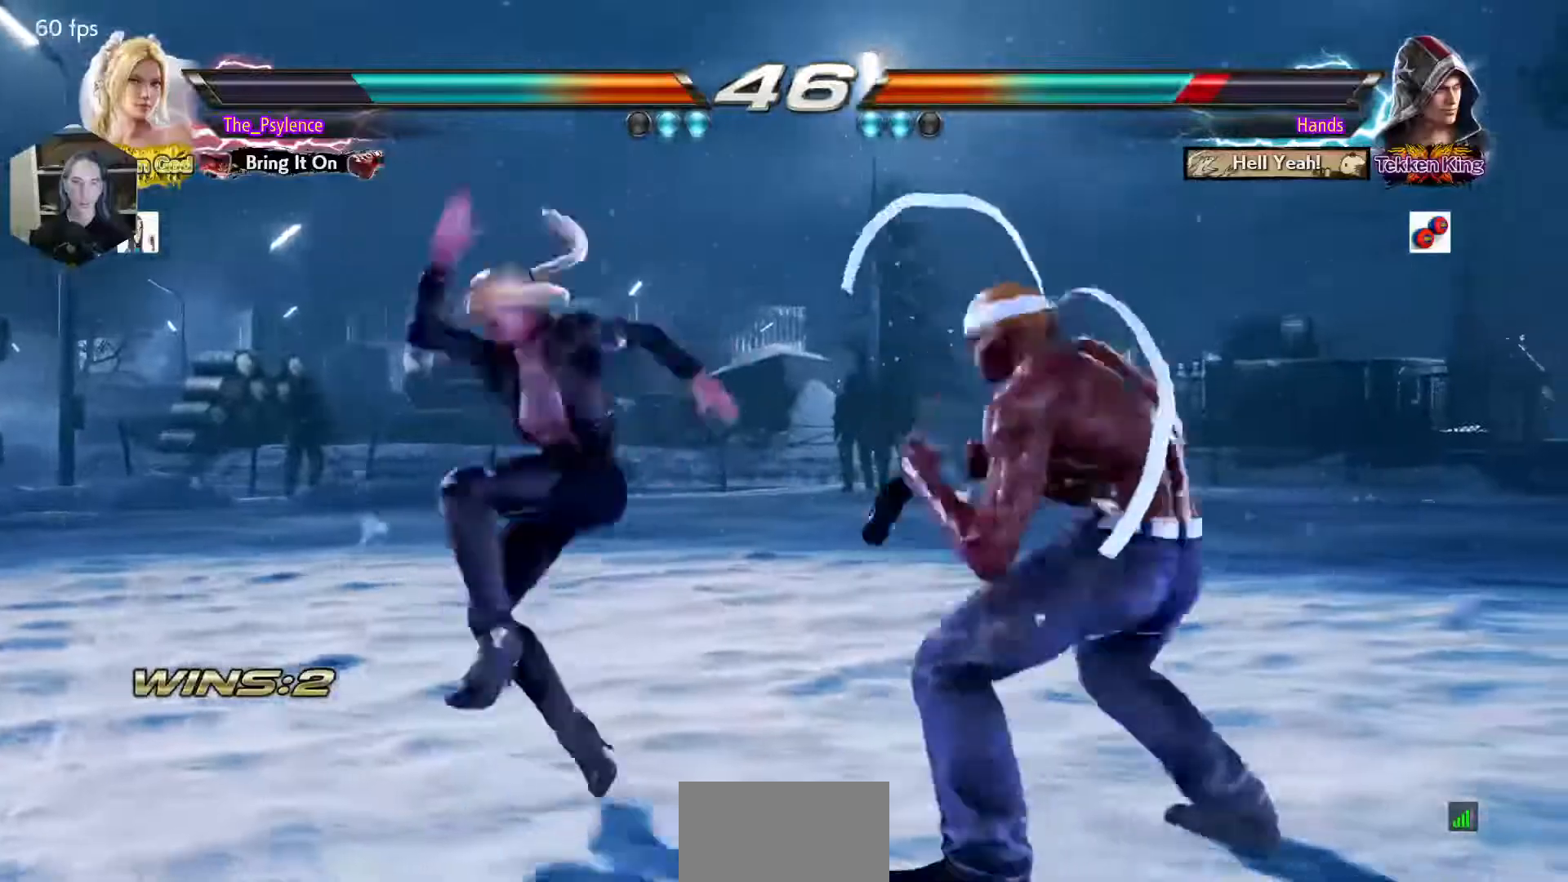
{"buttons": [], "events": []}
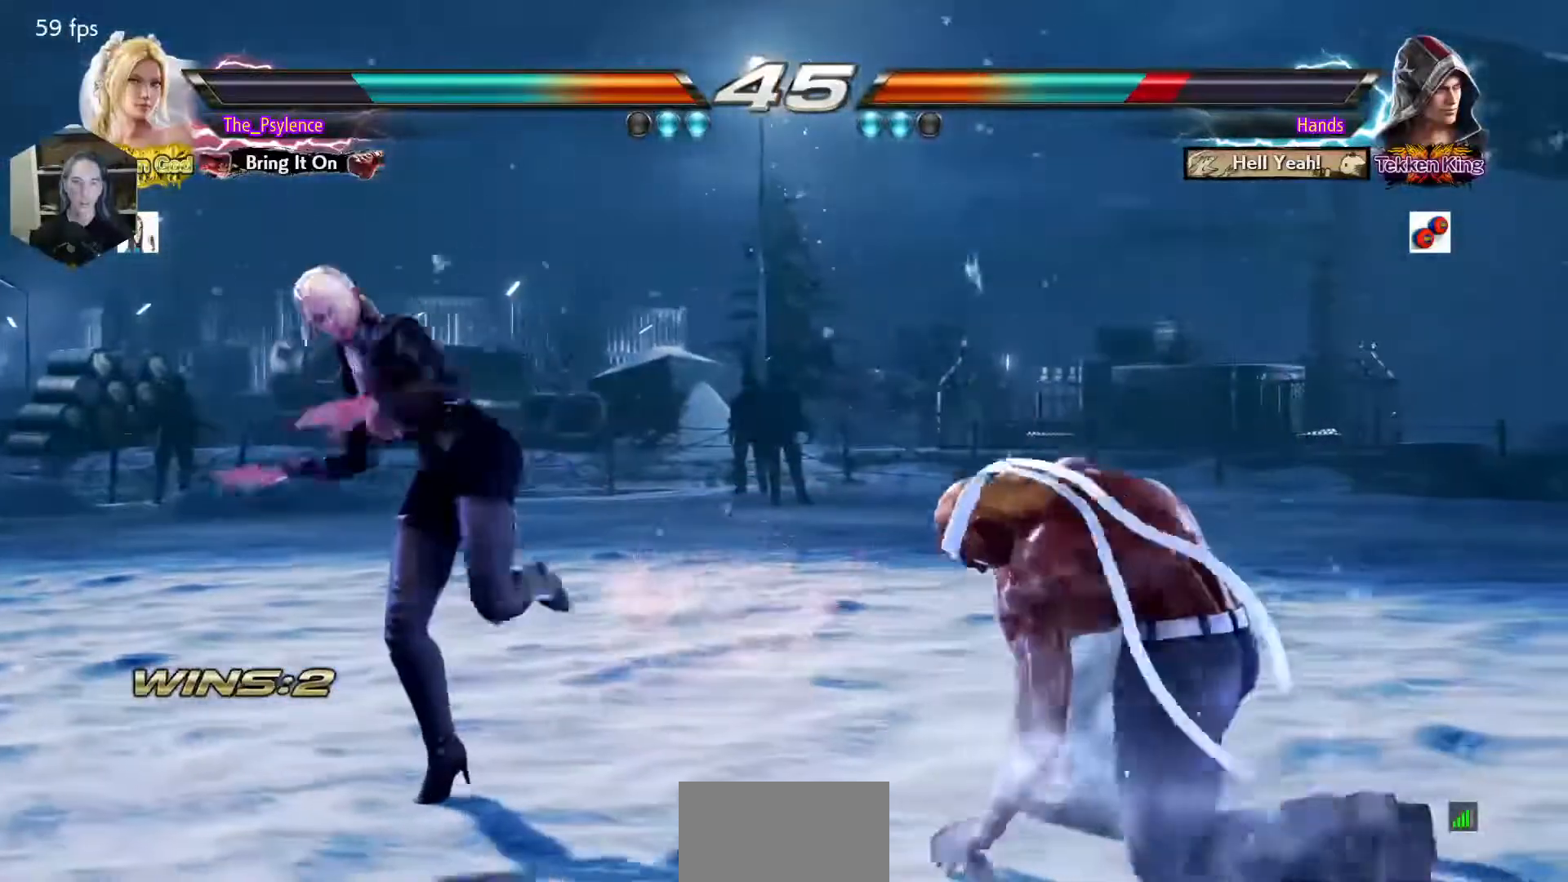
{"buttons": ["DPAD_DOWN", "DPAD_RIGHT"], "events": [[17, "DPAD_RIGHT", "down"], [117, "DPAD_RIGHT", "up"], [183, "DPAD_RIGHT", "down"], [267, "DPAD_RIGHT", "up"], [300, "DPAD_DOWN", "down"], [350, "DPAD_RIGHT", "down"]]}
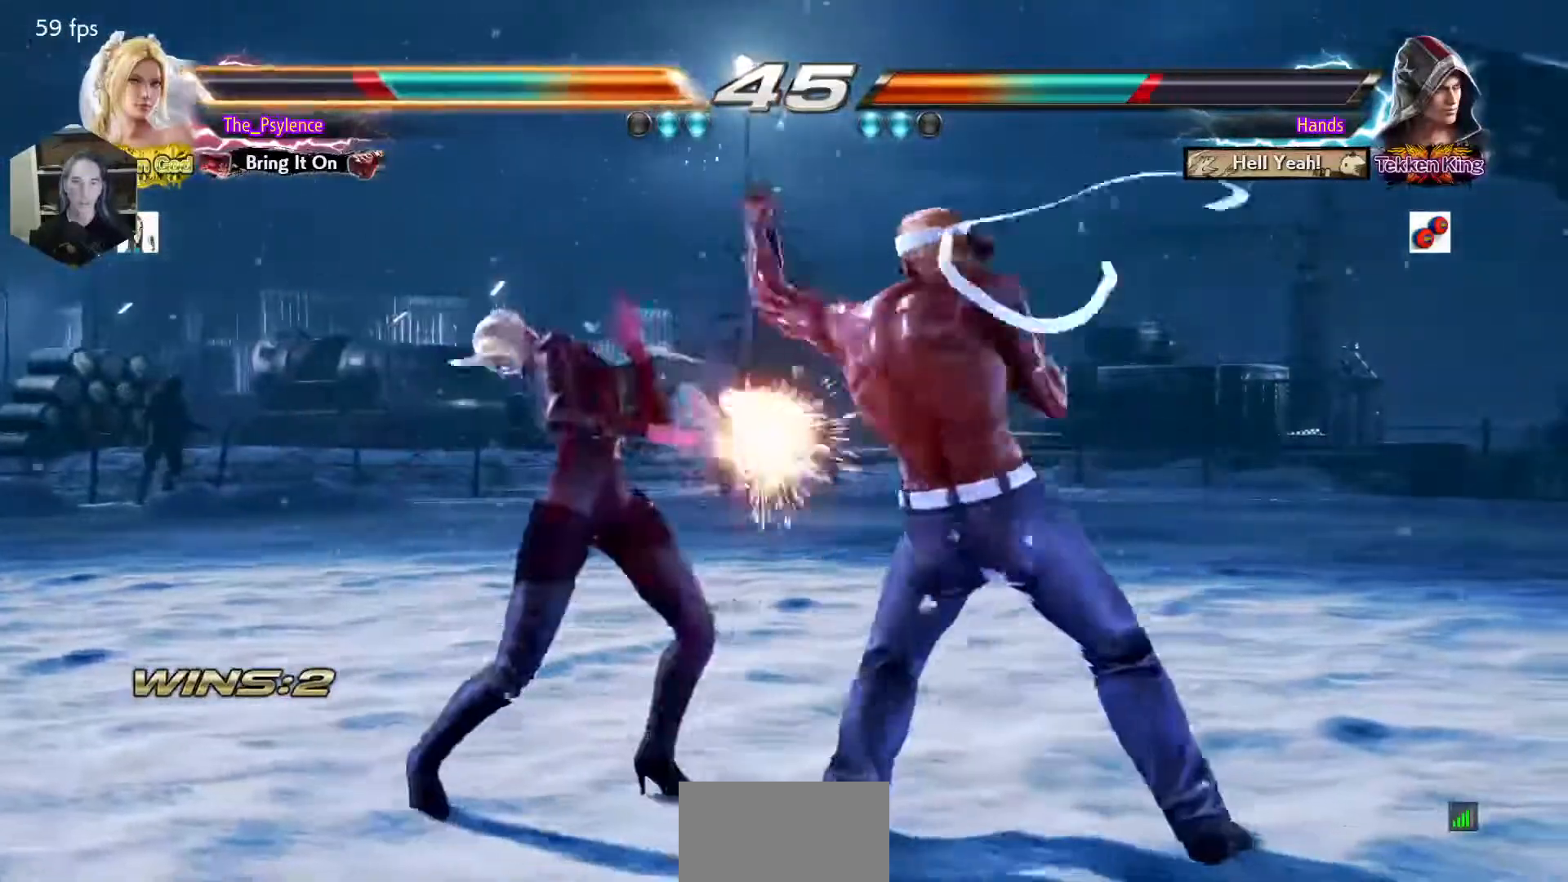
{"buttons": [], "events": [[67, "DPAD_DOWN", "up"], [67, "DPAD_LEFT", "down"], [67, "DPAD_RIGHT", "up"], [417, "DPAD_LEFT", "up"]]}
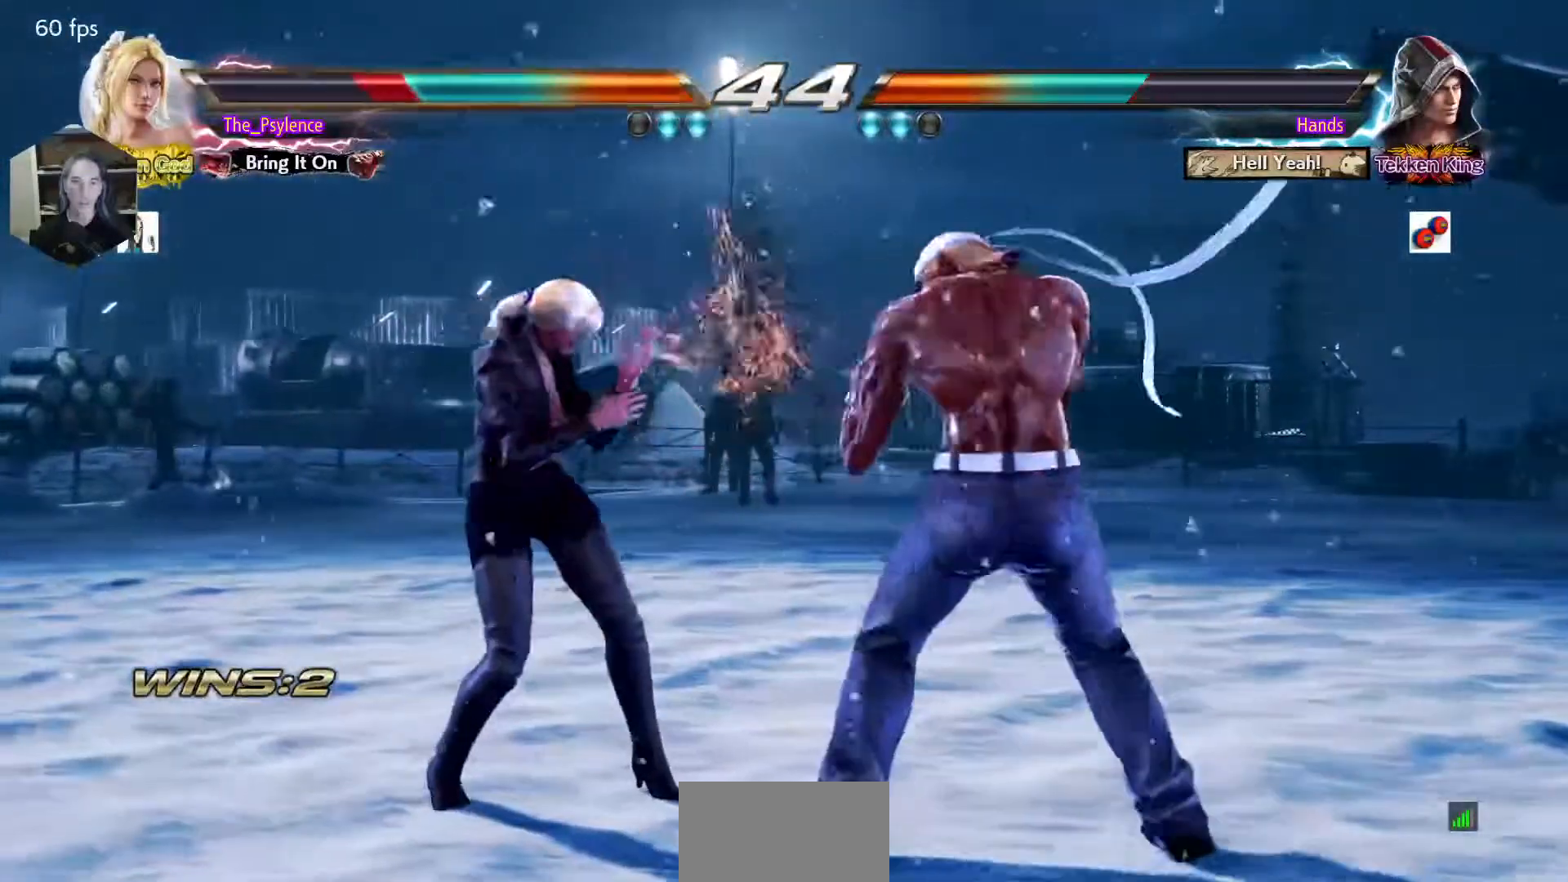
{"buttons": ["DPAD_LEFT"], "events": [[33, "DPAD_LEFT", "down"], [117, "DPAD_LEFT", "up"], [200, "DPAD_LEFT", "down"]]}
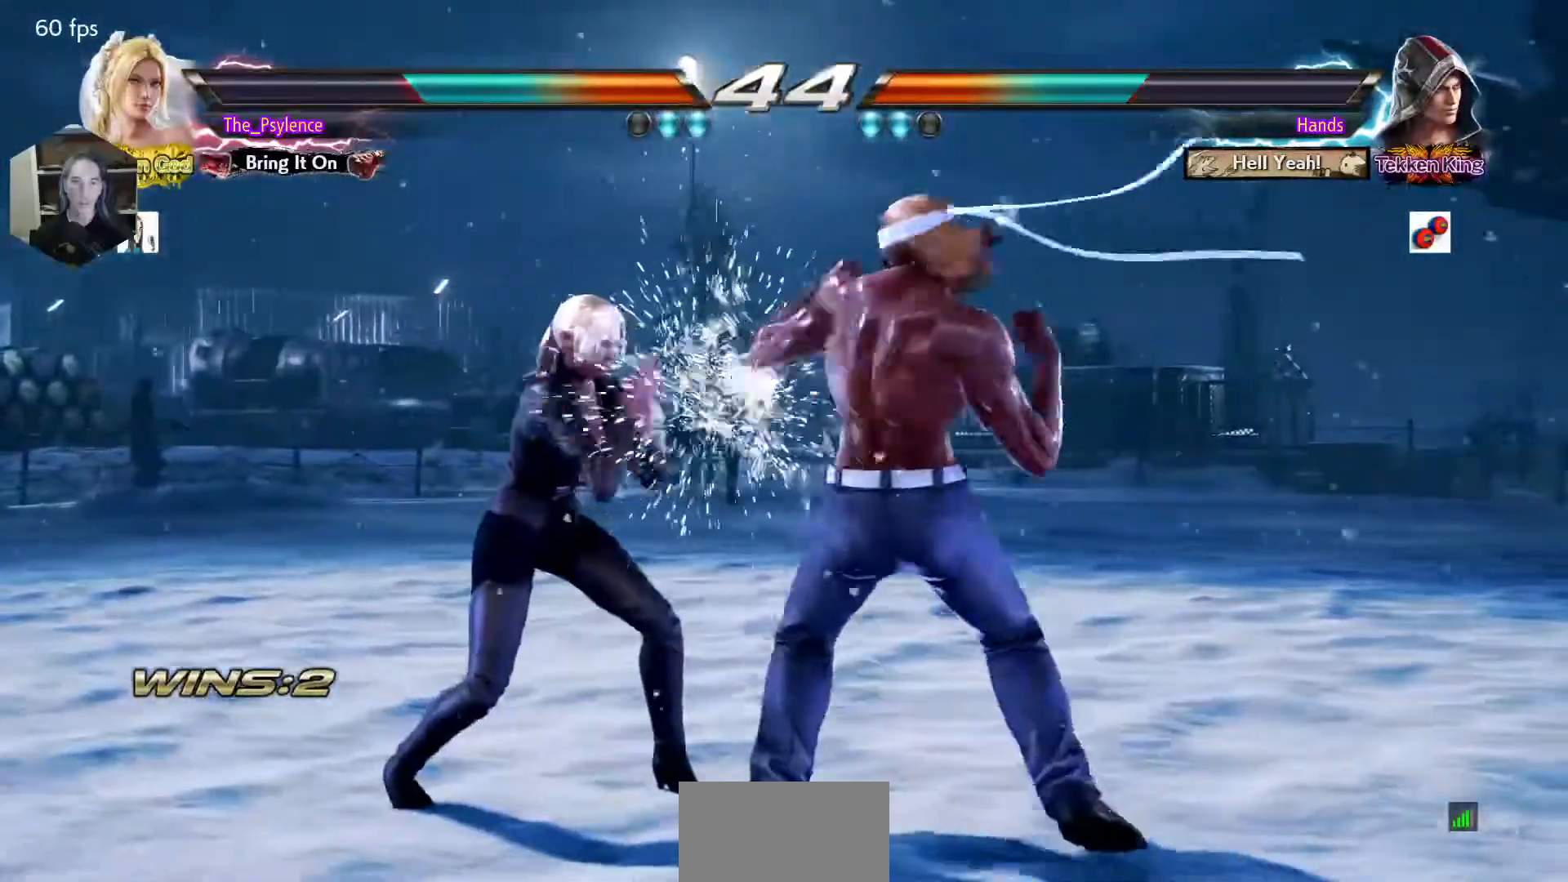
{"buttons": ["DPAD_LEFT"], "events": [[17, "DPAD_LEFT", "up"], [50, "CIRCLE", "down"], [150, "CIRCLE", "up"], [267, "DPAD_LEFT", "down"], [417, "DPAD_LEFT", "up"], [500, "DPAD_LEFT", "down"]]}
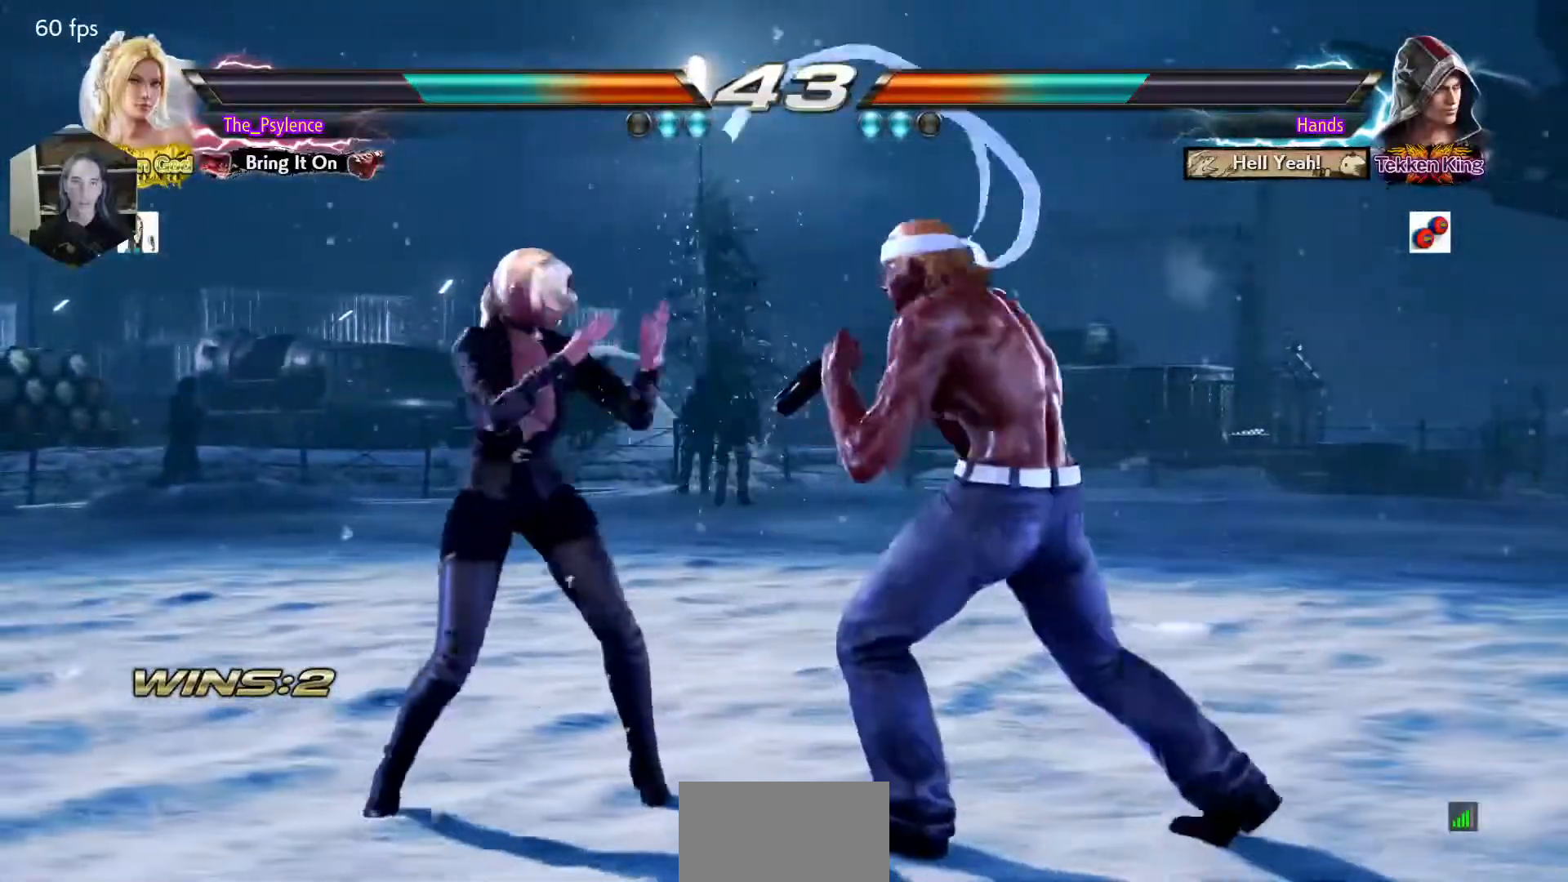
{"buttons": ["DPAD_RIGHT"], "events": [[167, "DPAD_DOWN", "down"], [217, "DPAD_DOWN", "up"], [283, "DPAD_LEFT", "up"], [333, "DPAD_LEFT", "down"], [467, "DPAD_LEFT", "up"], [483, "DPAD_RIGHT", "down"]]}
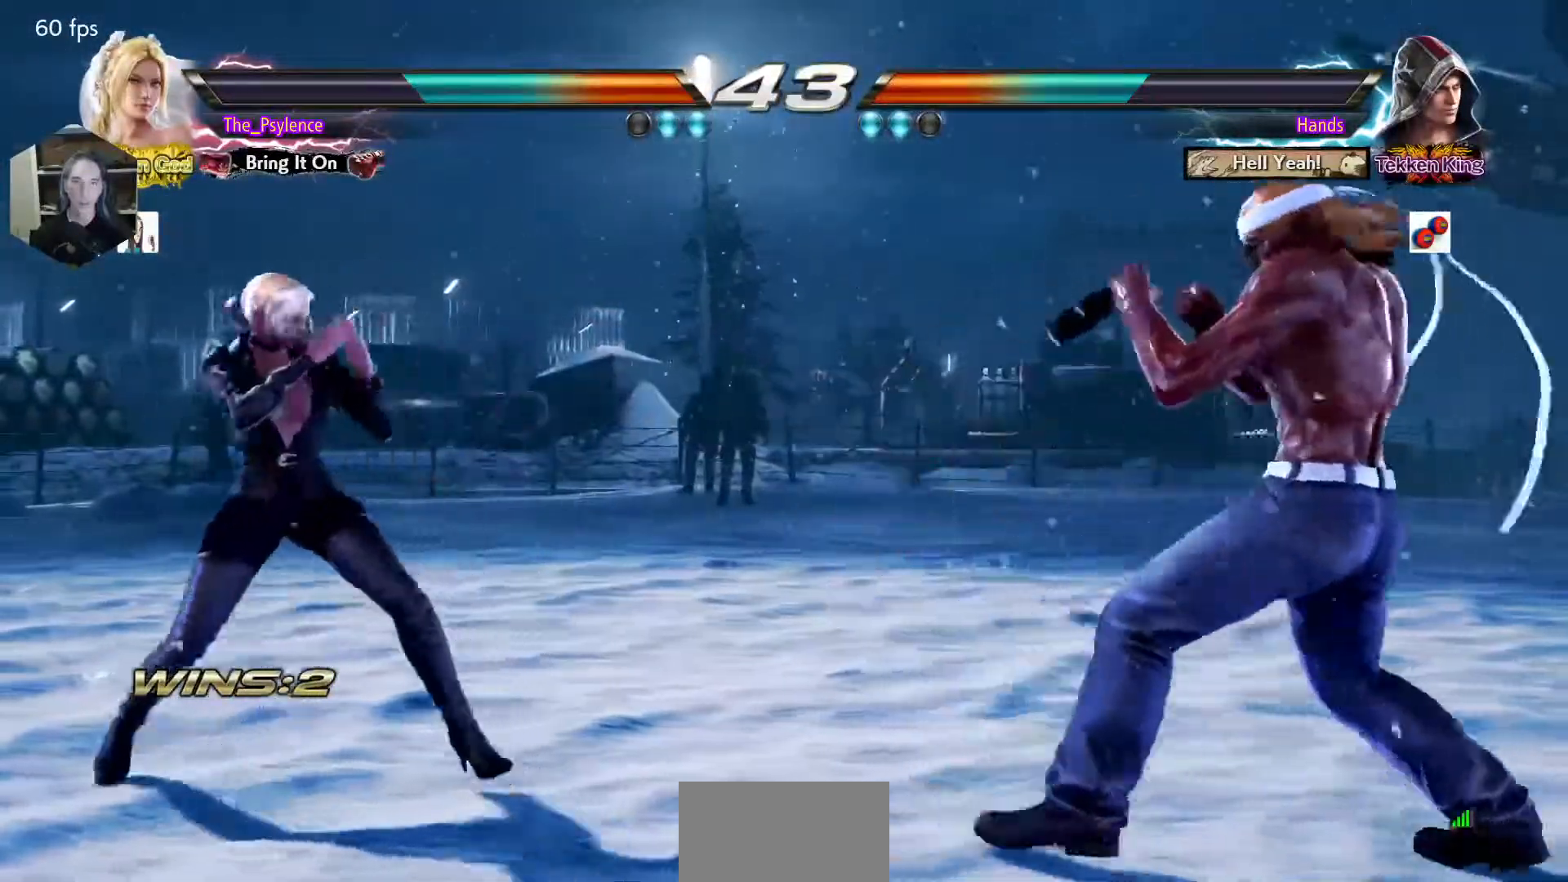
{"buttons": ["DPAD_LEFT"], "events": [[83, "DPAD_RIGHT", "up"], [150, "DPAD_RIGHT", "down"], [300, "DPAD_LEFT", "down"], [300, "DPAD_RIGHT", "up"], [400, "DPAD_LEFT", "up"], [500, "DPAD_LEFT", "down"]]}
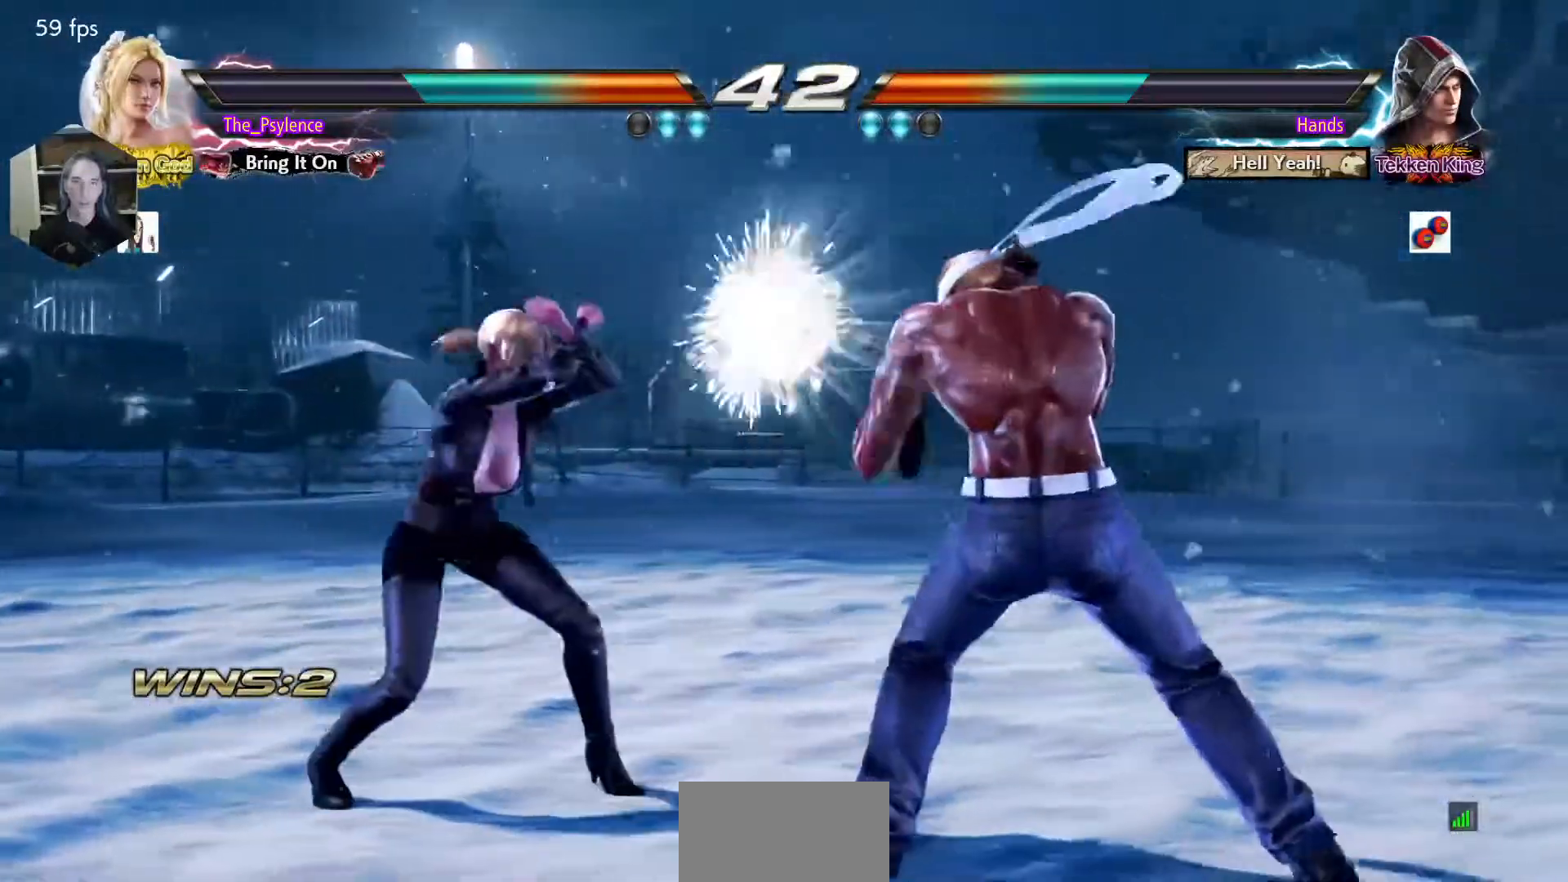
{"buttons": ["DPAD_LEFT"], "events": [[83, "DPAD_DOWN", "down"], [133, "DPAD_DOWN", "up"]]}
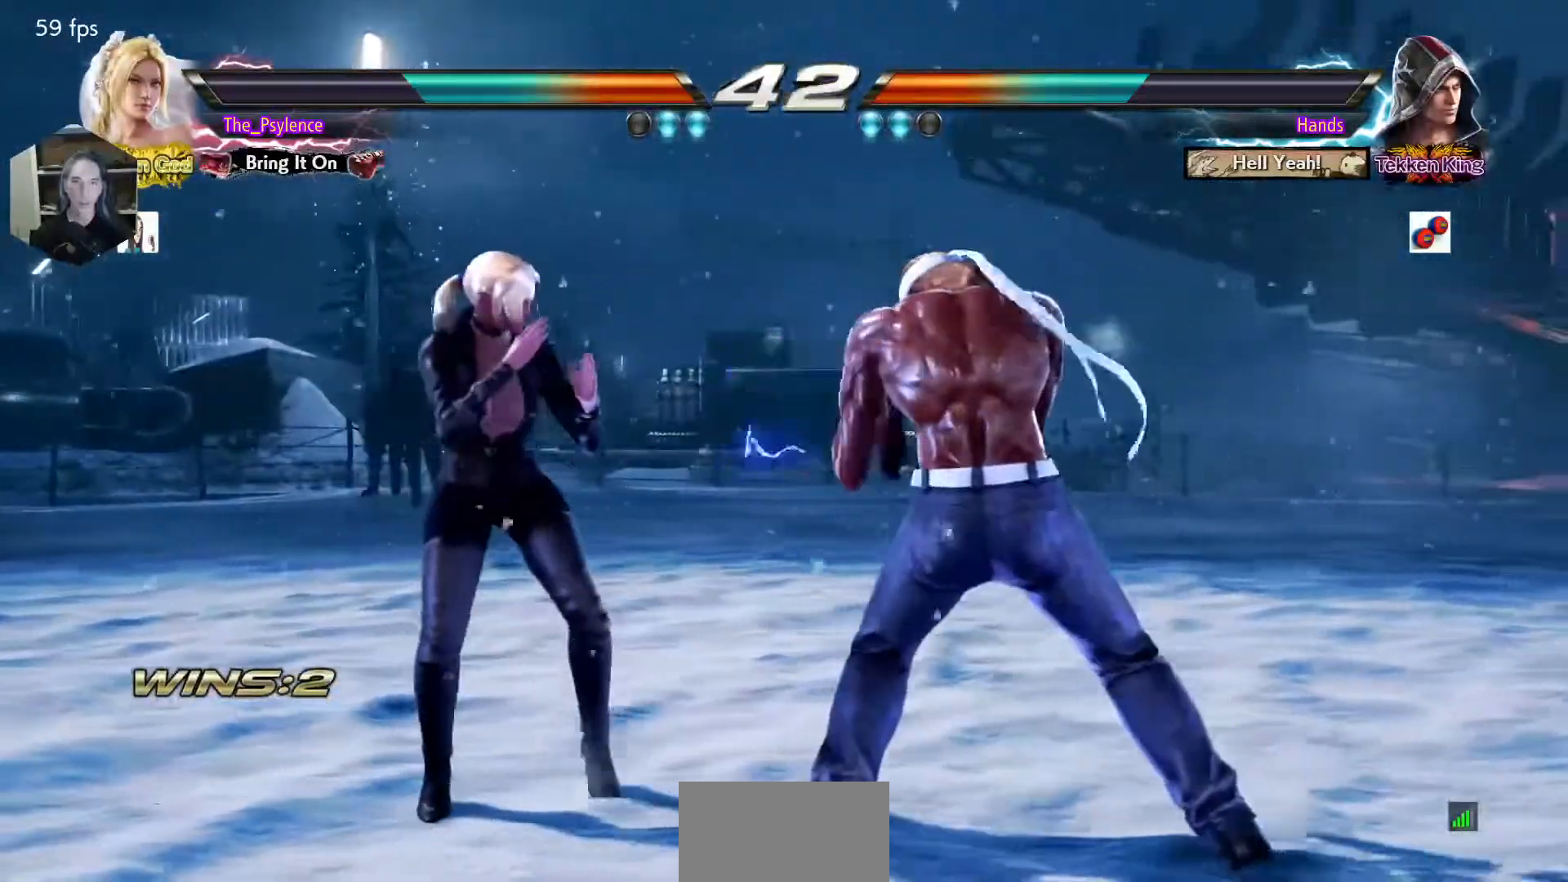
{"buttons": [], "events": [[67, "DPAD_LEFT", "up"], [117, "CIRCLE", "down"], [233, "CIRCLE", "up"]]}
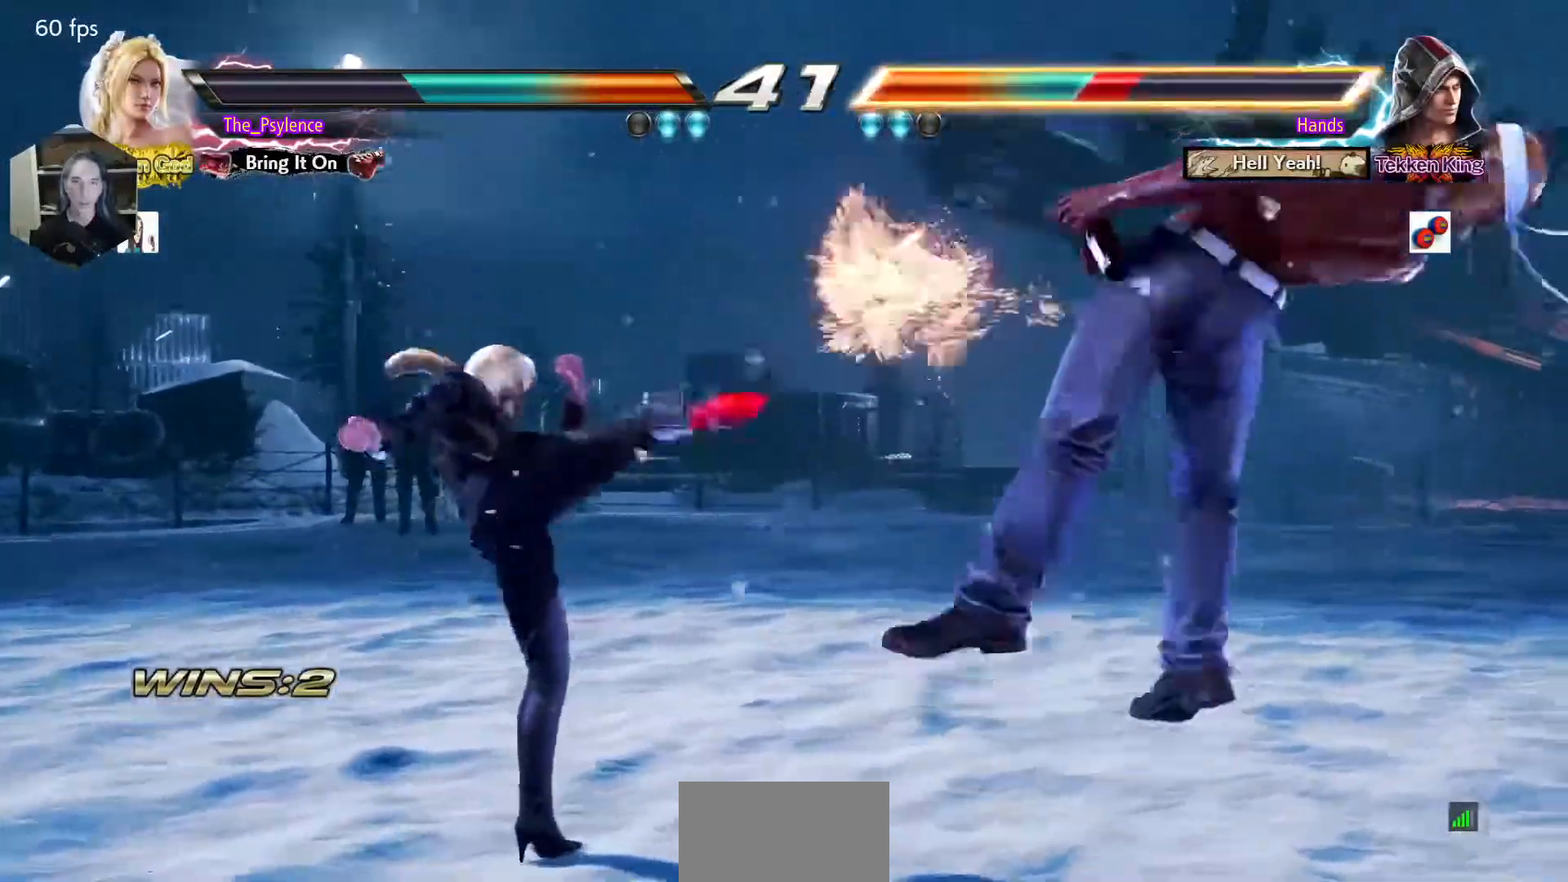
{"buttons": [], "events": [[150, "DPAD_DOWN", "down"], [167, "DPAD_RIGHT", "down"], [217, "DPAD_DOWN", "up"], [233, "SQUARE", "down"], [267, "DPAD_RIGHT", "up"], [283, "SQUARE", "up"]]}
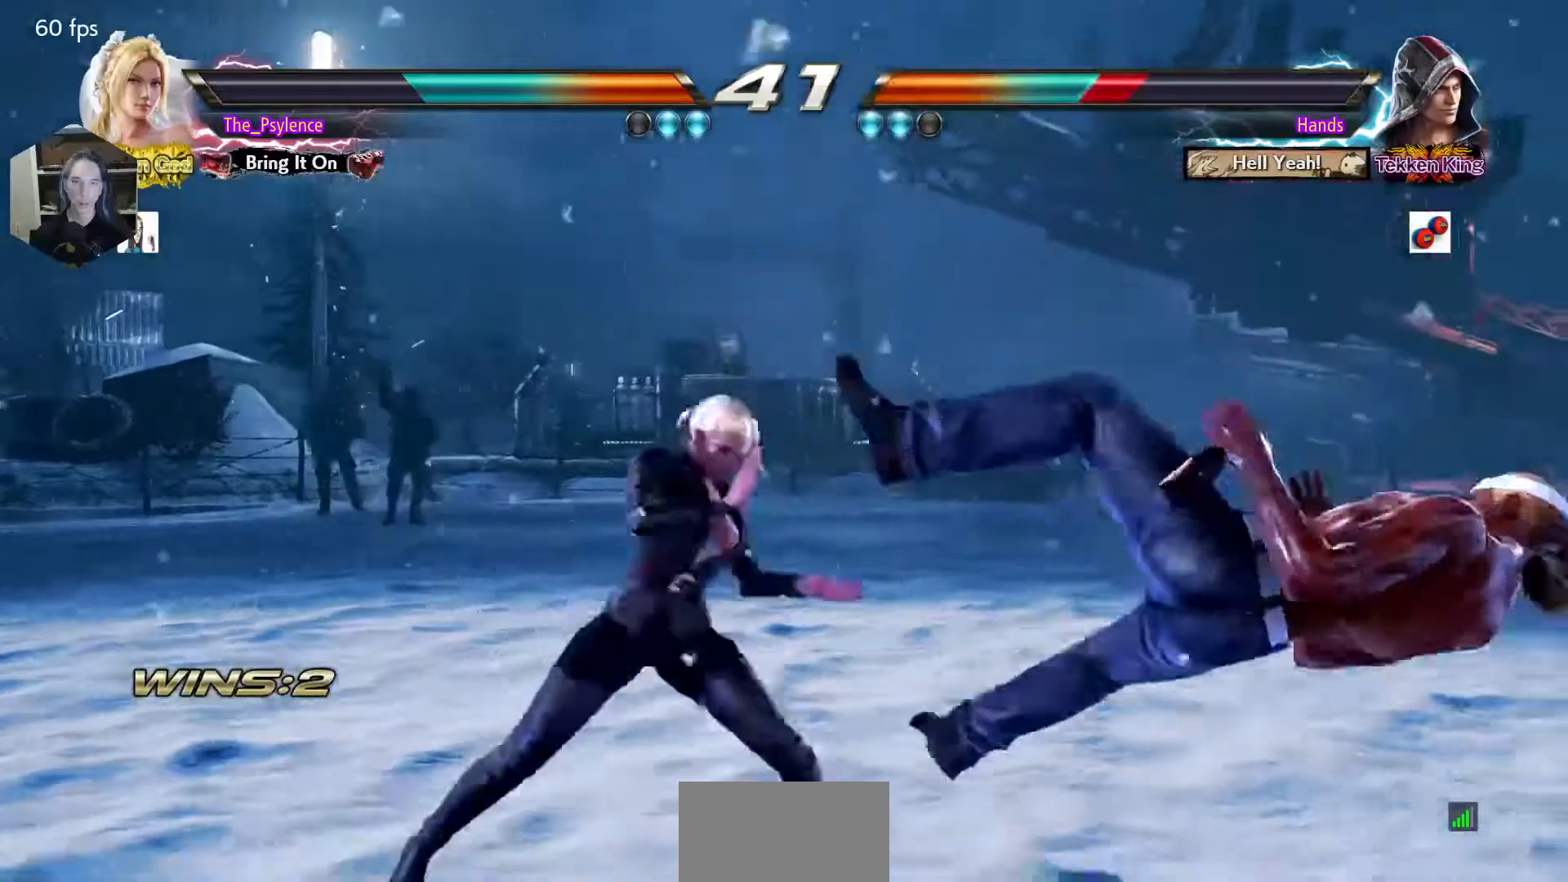
{"buttons": ["DPAD_LEFT"], "events": [[450, "DPAD_RIGHT", "down"], [483, "DPAD_RIGHT", "up"], [500, "DPAD_LEFT", "down"]]}
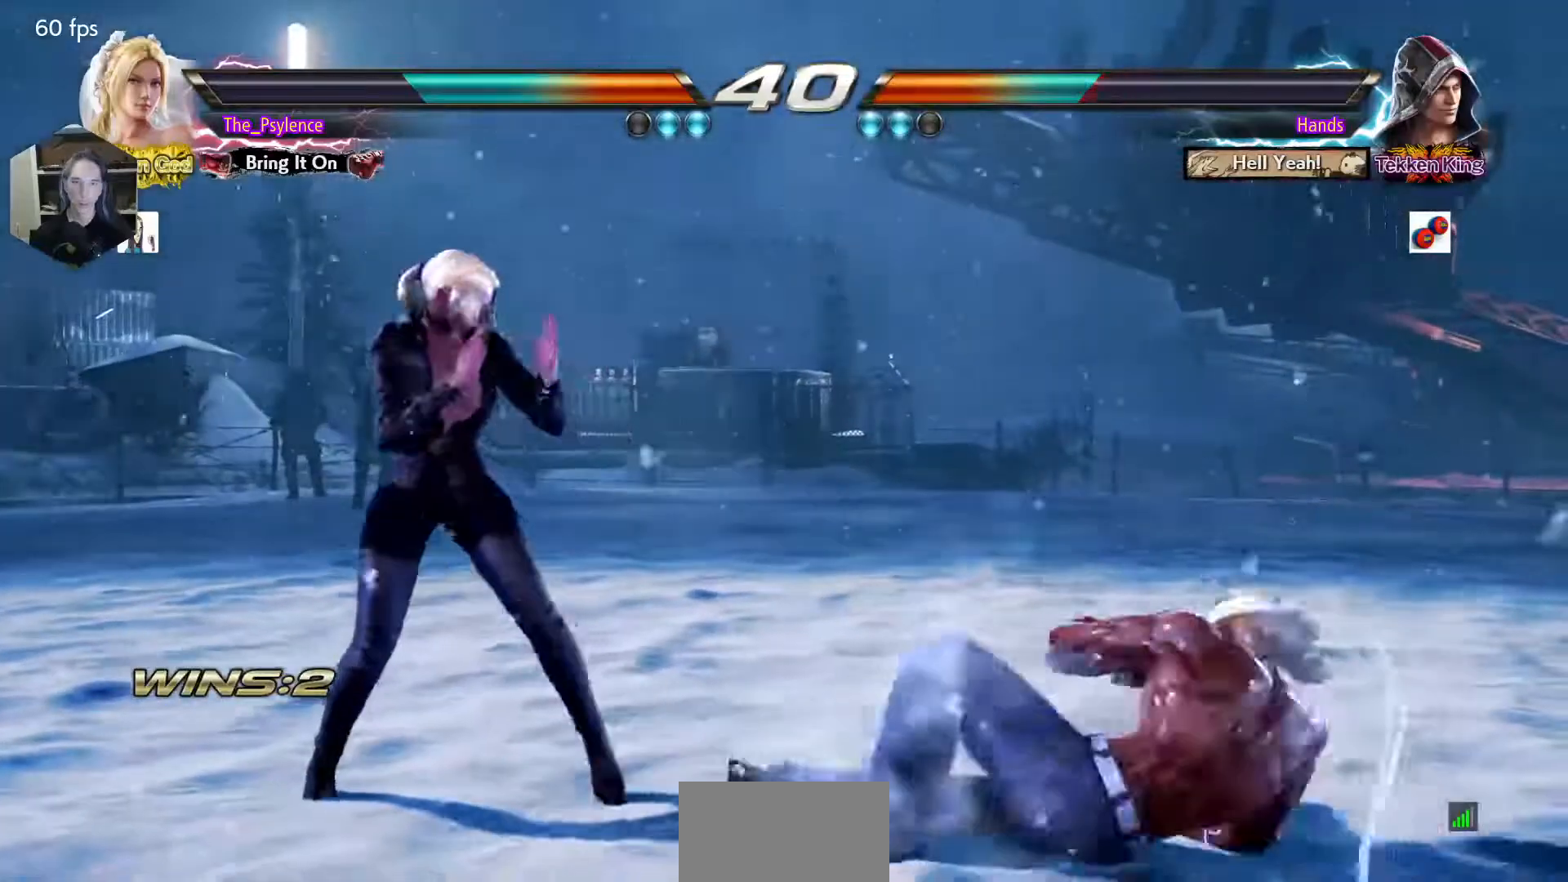
{"buttons": ["DPAD_RIGHT"], "events": [[100, "DPAD_LEFT", "up"], [200, "DPAD_LEFT", "down"], [300, "DPAD_LEFT", "up"], [333, "DPAD_RIGHT", "down"], [400, "DPAD_RIGHT", "up"], [467, "DPAD_RIGHT", "down"]]}
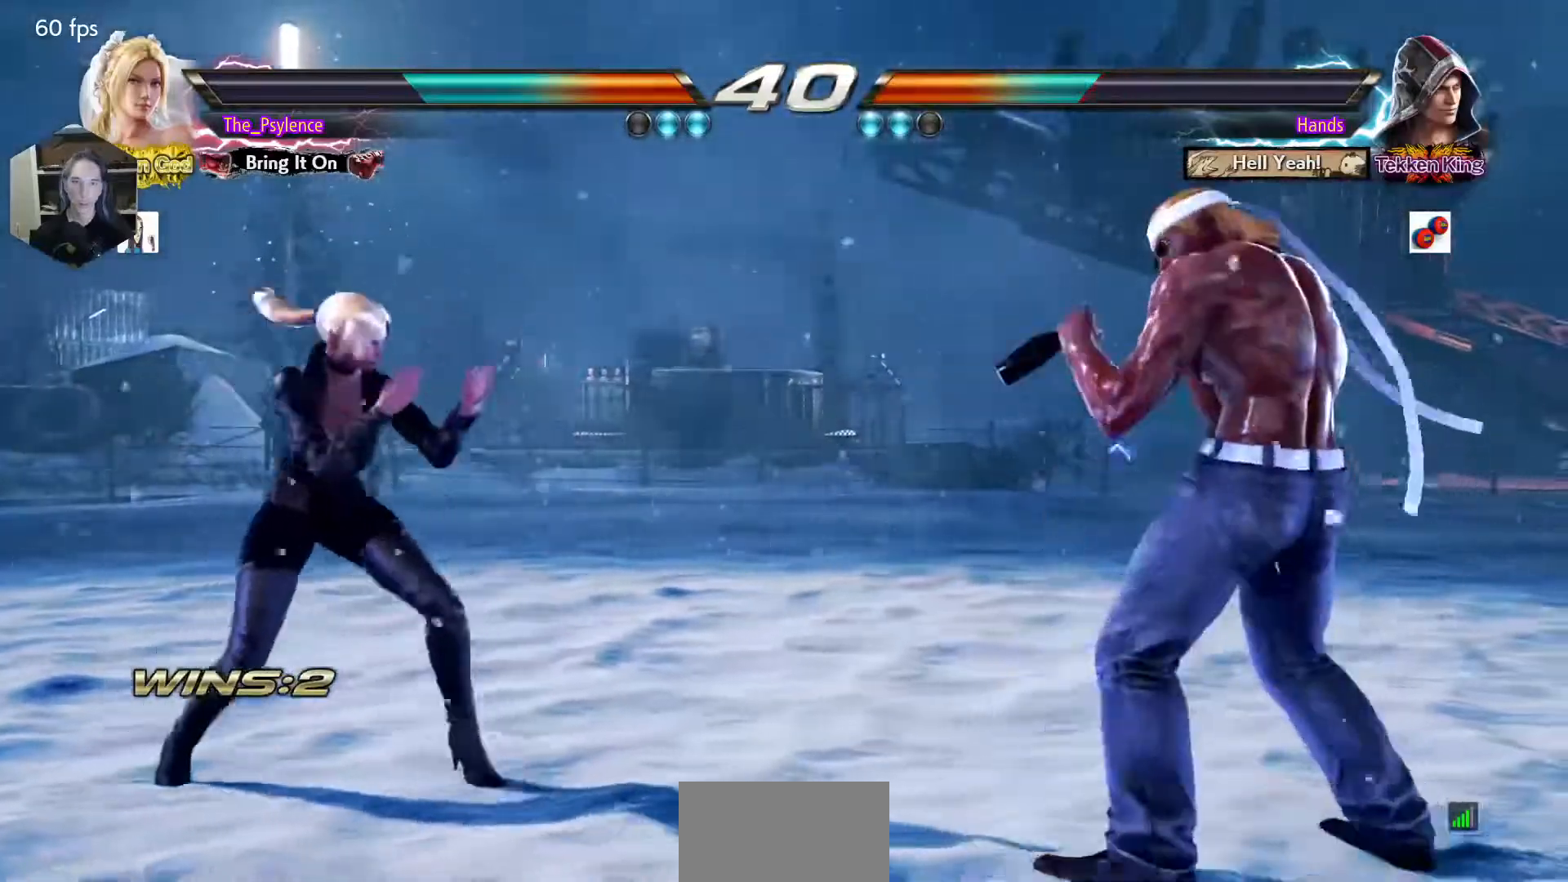
{"buttons": [], "events": [[100, "DPAD_RIGHT", "up"], [117, "DPAD_LEFT", "down"], [183, "DPAD_LEFT", "up"], [300, "DPAD_LEFT", "down"], [333, "DPAD_LEFT", "up"], [350, "DPAD_RIGHT", "down"], [467, "DPAD_RIGHT", "up"]]}
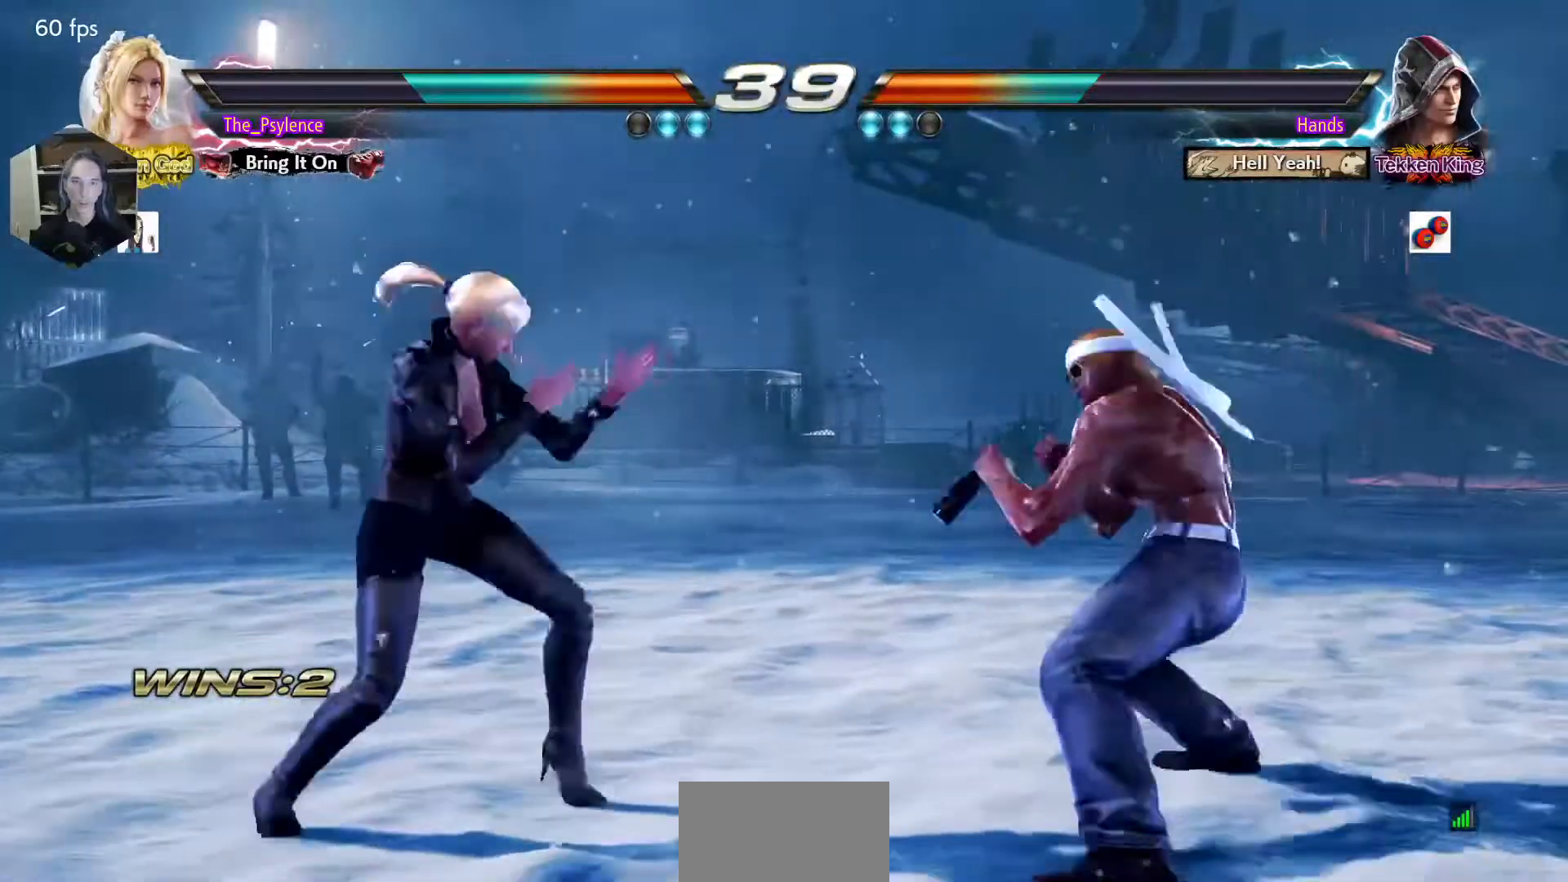
{"buttons": ["DPAD_RIGHT"], "events": [[50, "DPAD_RIGHT", "down"], [83, "DPAD_RIGHT", "up"], [100, "DPAD_LEFT", "down"], [167, "DPAD_LEFT", "up"], [283, "DPAD_LEFT", "down"], [467, "DPAD_LEFT", "up"], [483, "DPAD_RIGHT", "down"]]}
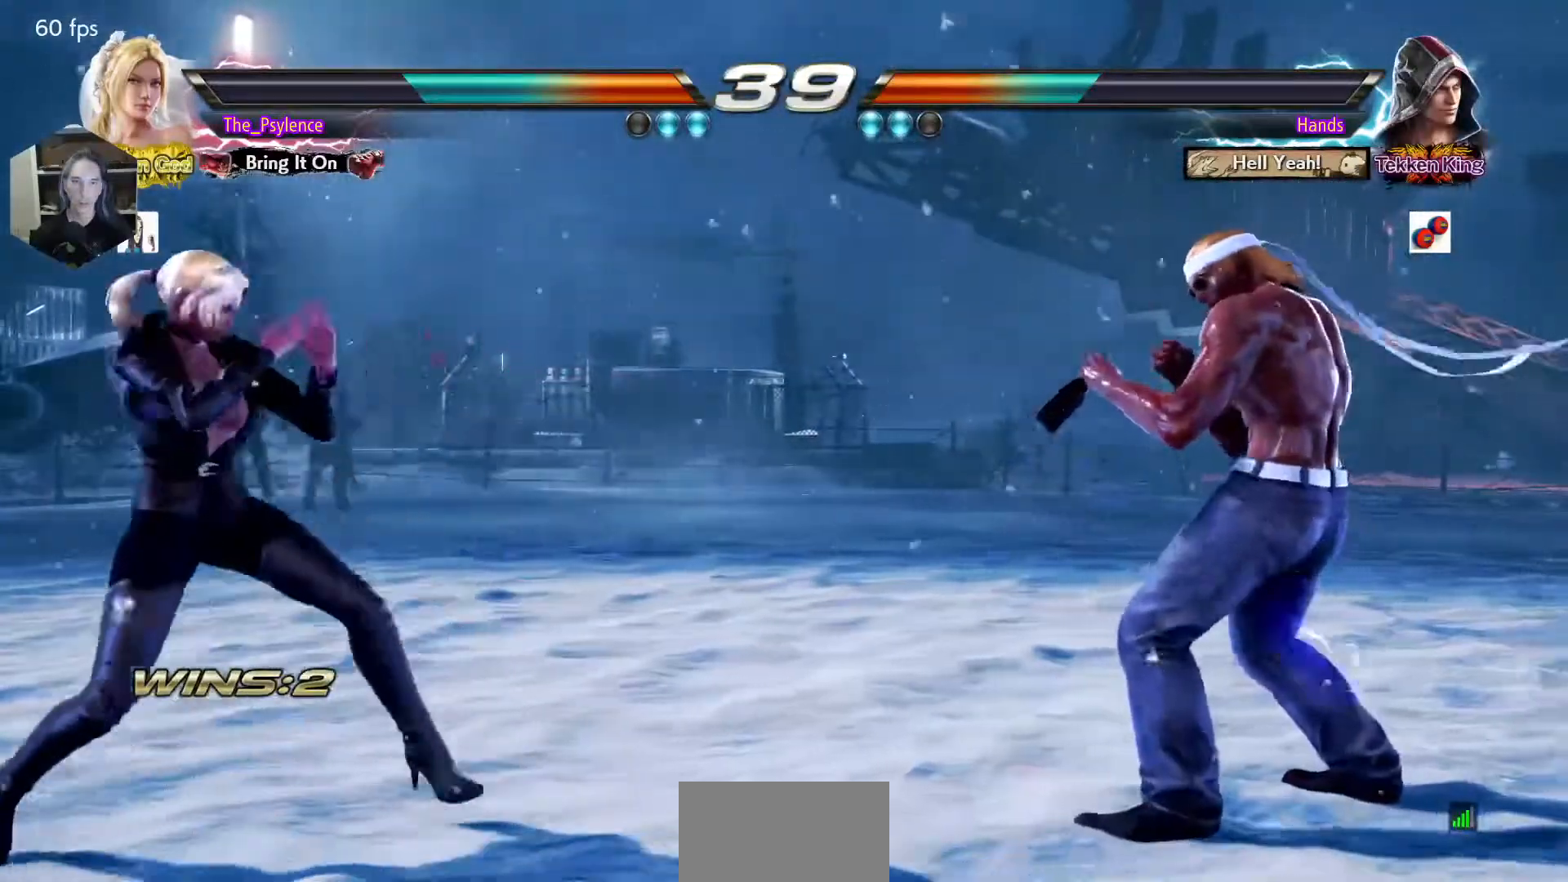
{"buttons": ["DPAD_LEFT"], "events": [[83, "DPAD_RIGHT", "up"], [133, "DPAD_RIGHT", "down"], [283, "DPAD_RIGHT", "up"], [317, "DPAD_LEFT", "down"], [367, "DPAD_LEFT", "up"], [483, "DPAD_LEFT", "down"]]}
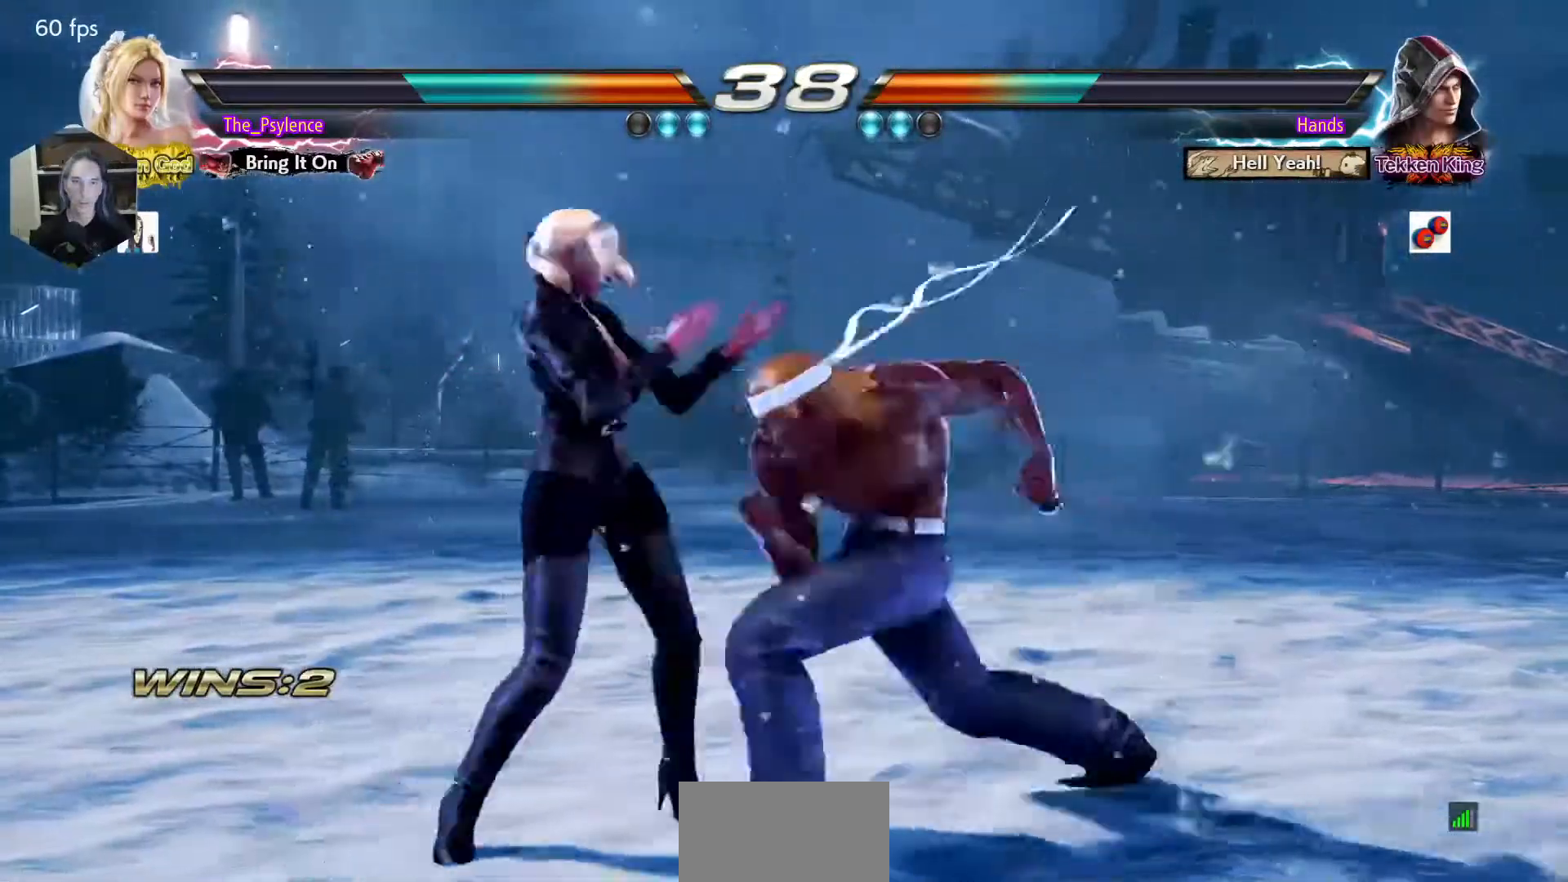
{"buttons": ["DPAD_LEFT"], "events": [[317, "DPAD_LEFT", "up"], [417, "DPAD_LEFT", "down"]]}